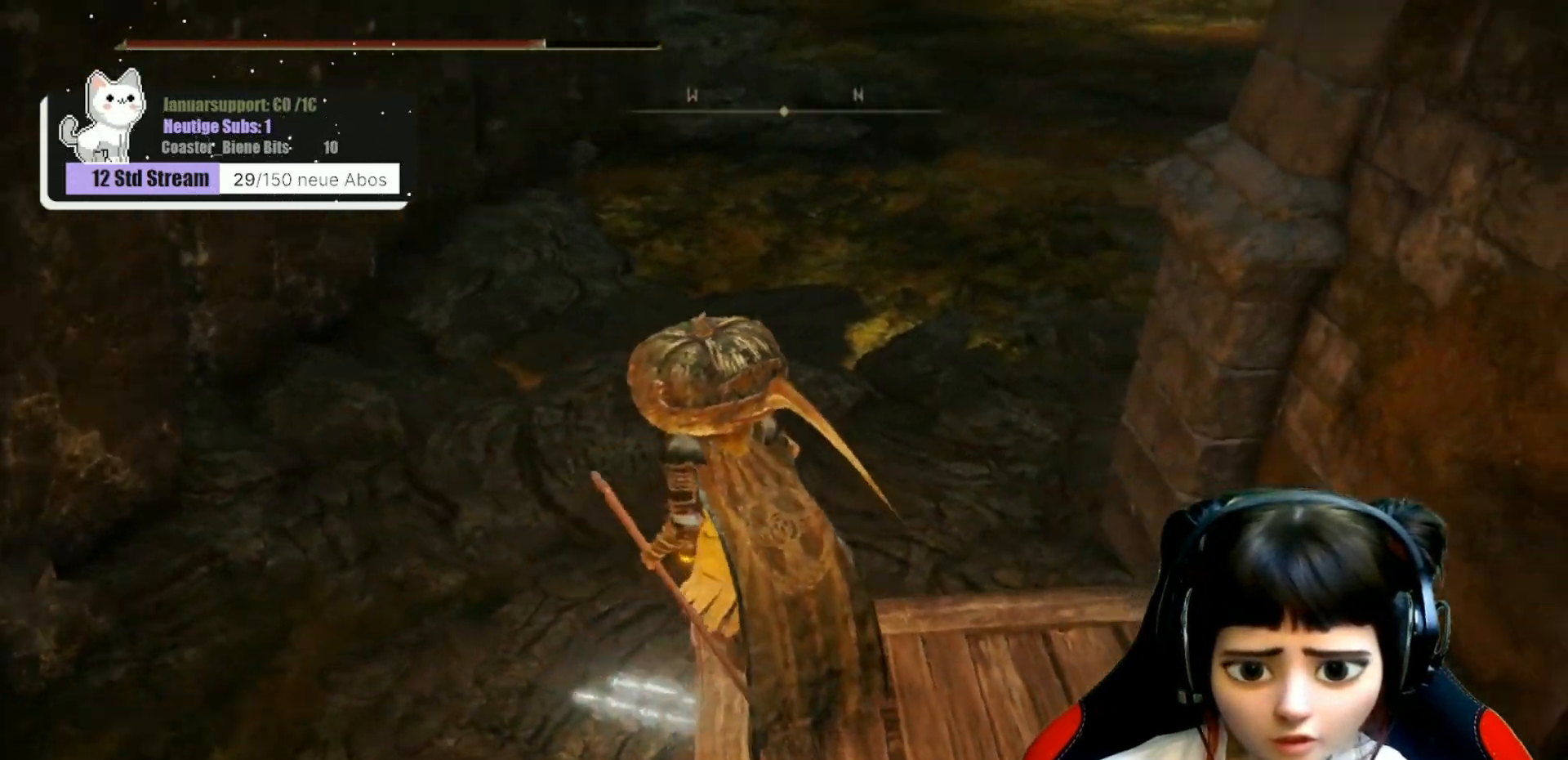
Gameplay with a controller (Xbox layout); each line is a JSON object with the inputs held at the frame after it. "events" lists button and stick changes between this image and that frame as [ms after this image, input, new state], when the widget could be followed in between.
{"buttons": [], "left_stick": "center", "right_stick": "center", "events": [[217, "left_stick", "up-left"], [350, "left_stick", "center"], [383, "right_stick", "center"]]}
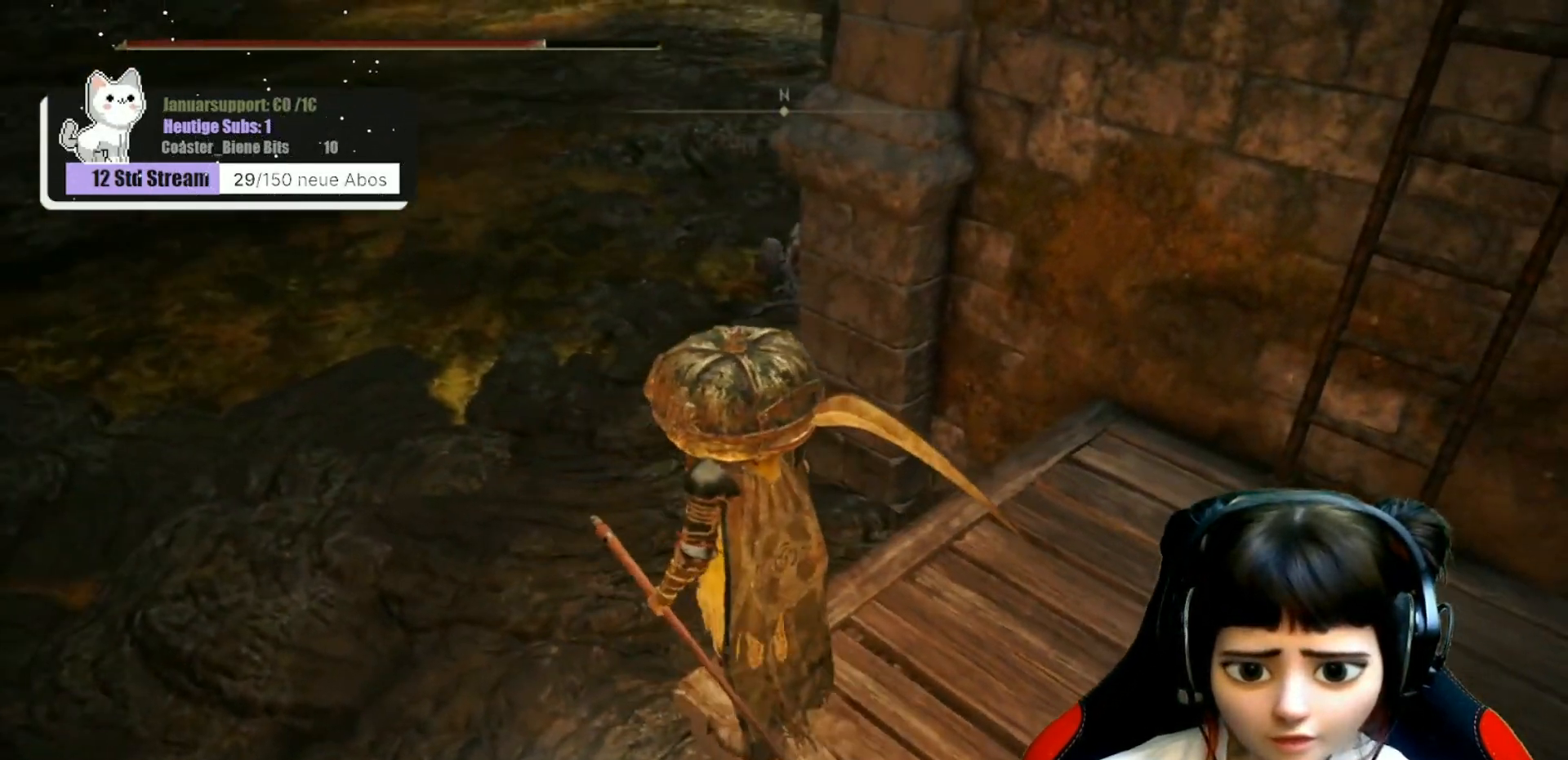
{"buttons": [], "left_stick": "center", "right_stick": "up-right", "events": [[150, "left_stick", "left"], [267, "right_stick", "up-right"], [300, "left_stick", "center"]]}
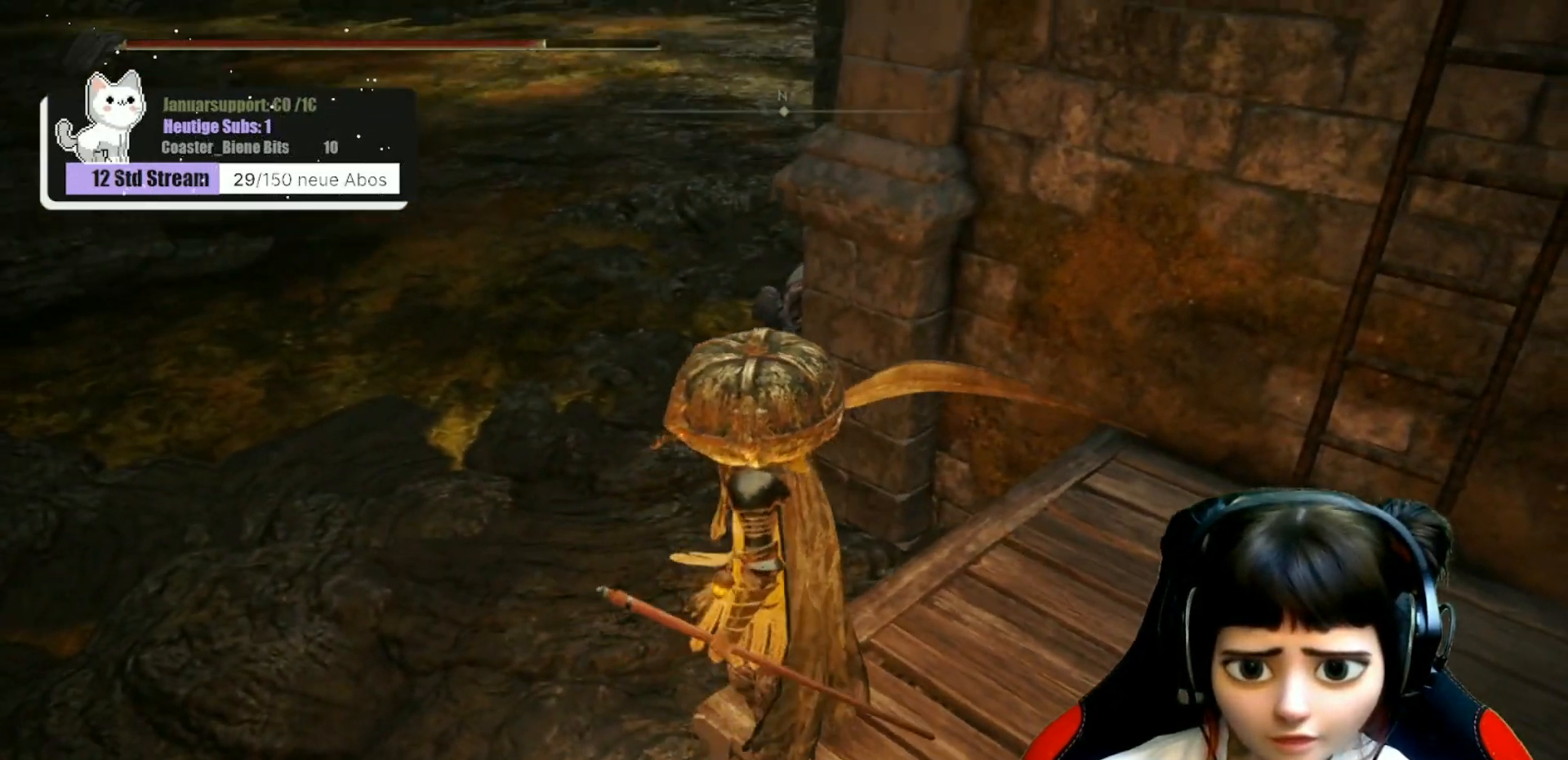
{"buttons": [], "left_stick": "center", "right_stick": "right", "events": [[33, "R3", "down"], [33, "right_stick", "center"], [133, "R3", "up"], [367, "right_stick", "right"]]}
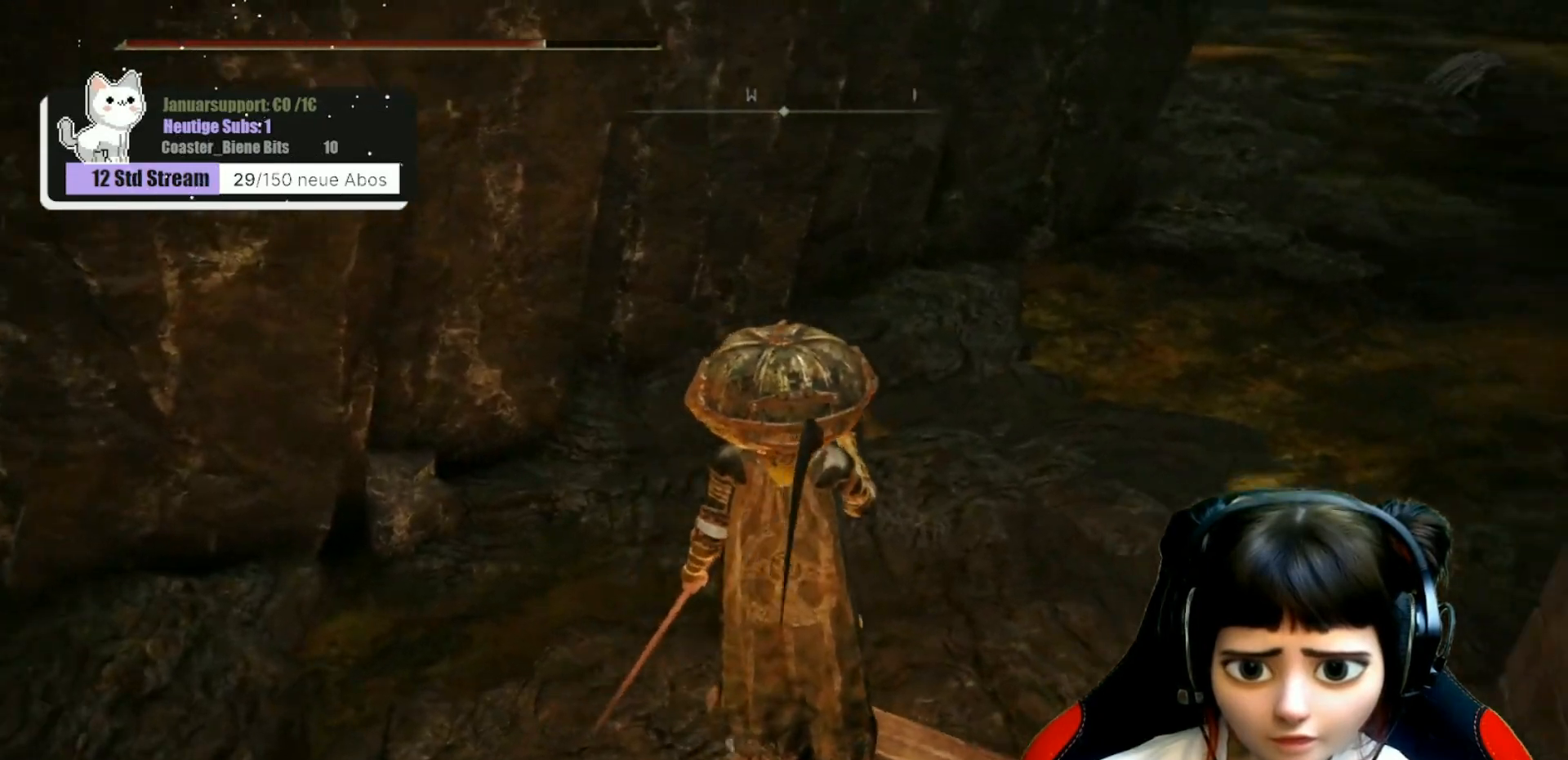
{"buttons": [], "left_stick": "center", "right_stick": "down-right", "events": [[433, "right_stick", "down-right"]]}
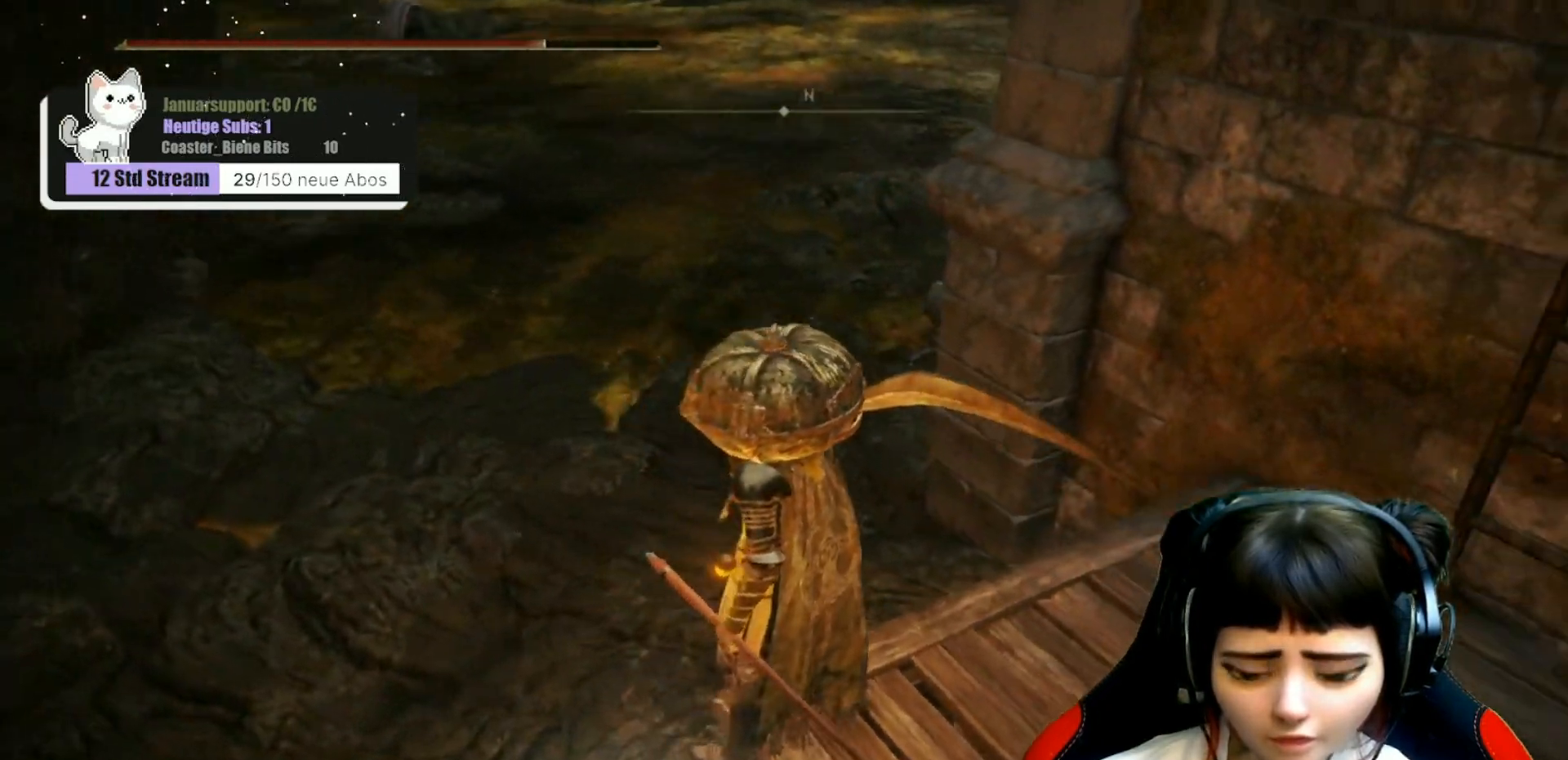
{"buttons": [], "left_stick": "center", "right_stick": "center", "events": [[50, "left_stick", "up-left"], [183, "left_stick", "center"], [217, "right_stick", "right"], [400, "right_stick", "center"]]}
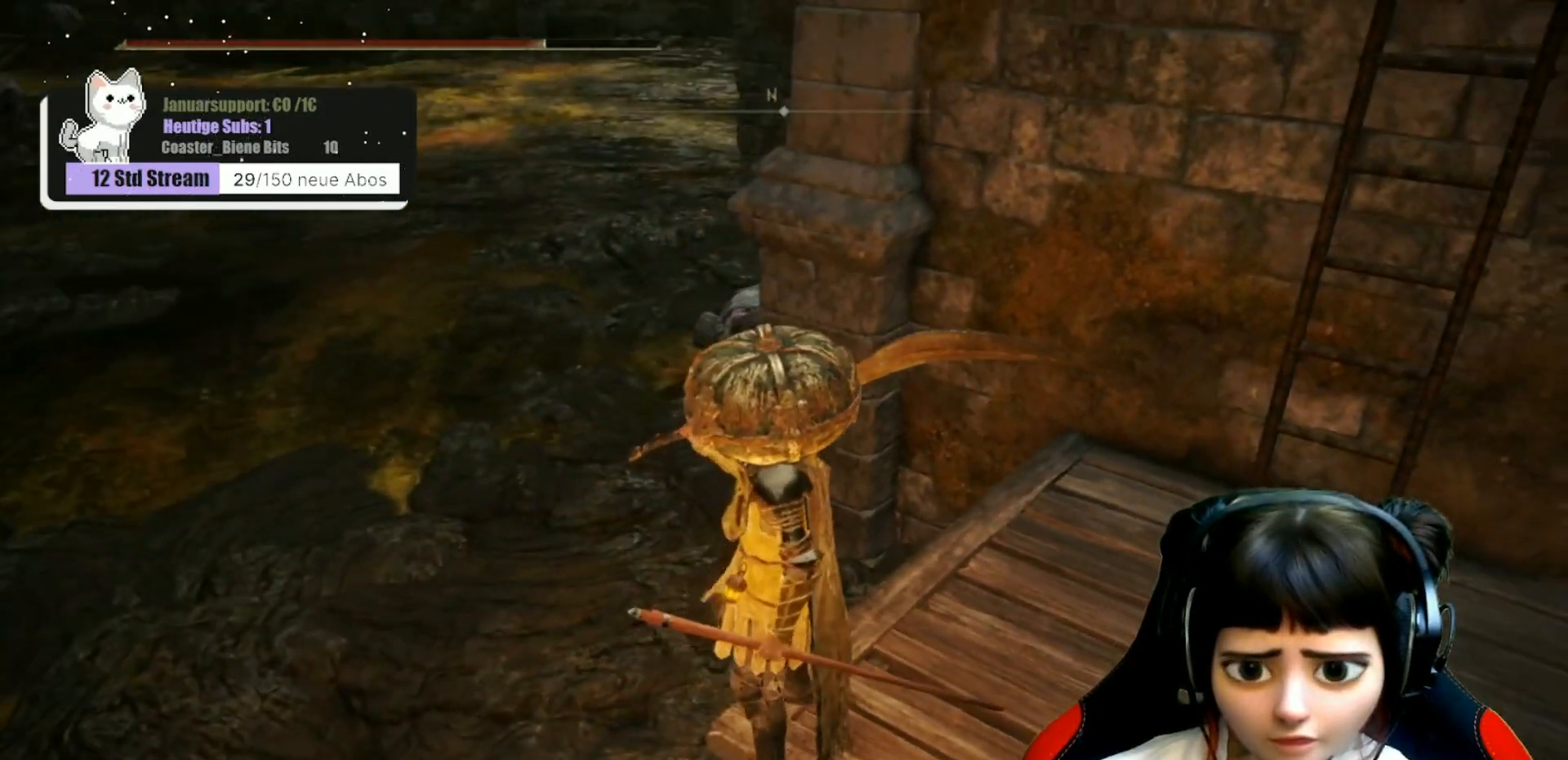
{"buttons": [], "left_stick": "center", "right_stick": "center", "events": [[33, "left_stick", "up-left"], [133, "left_stick", "center"], [283, "left_stick", "up-left"], [400, "left_stick", "center"]]}
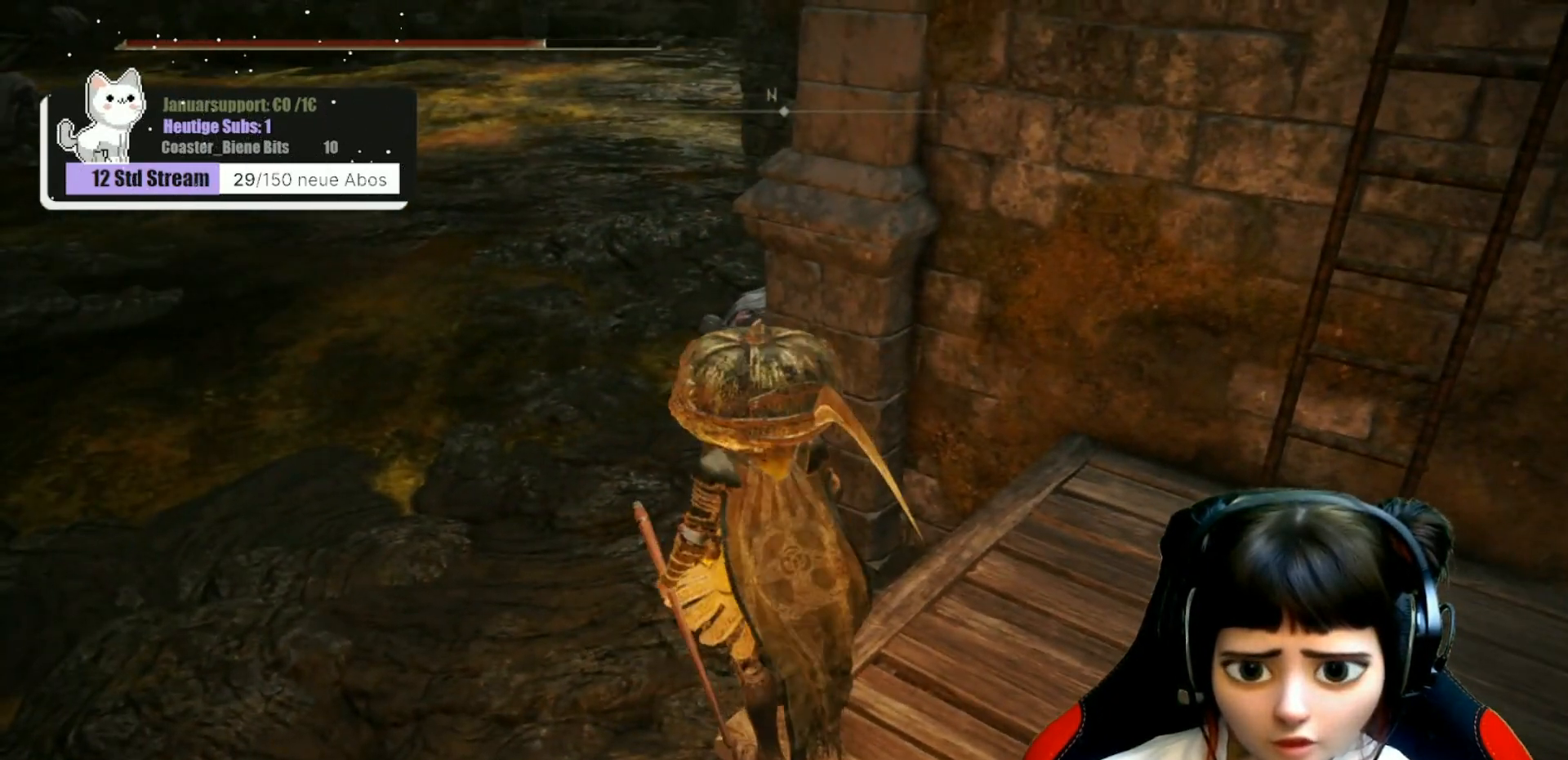
{"buttons": [], "left_stick": "center", "right_stick": "center", "events": []}
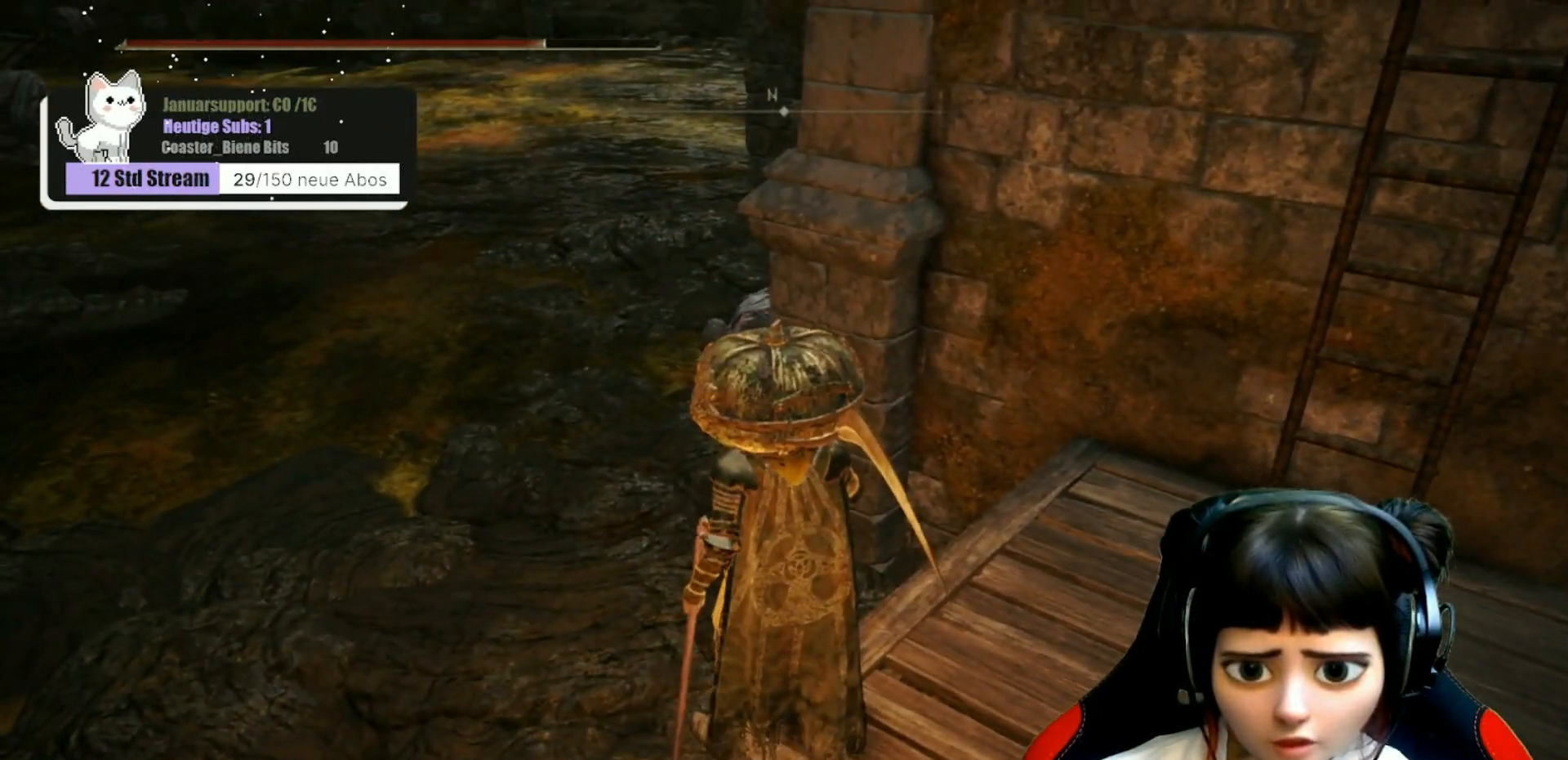
{"buttons": [], "left_stick": "left", "right_stick": "center", "events": [[50, "left_stick", "up"], [150, "left_stick", "center"], [433, "left_stick", "left"]]}
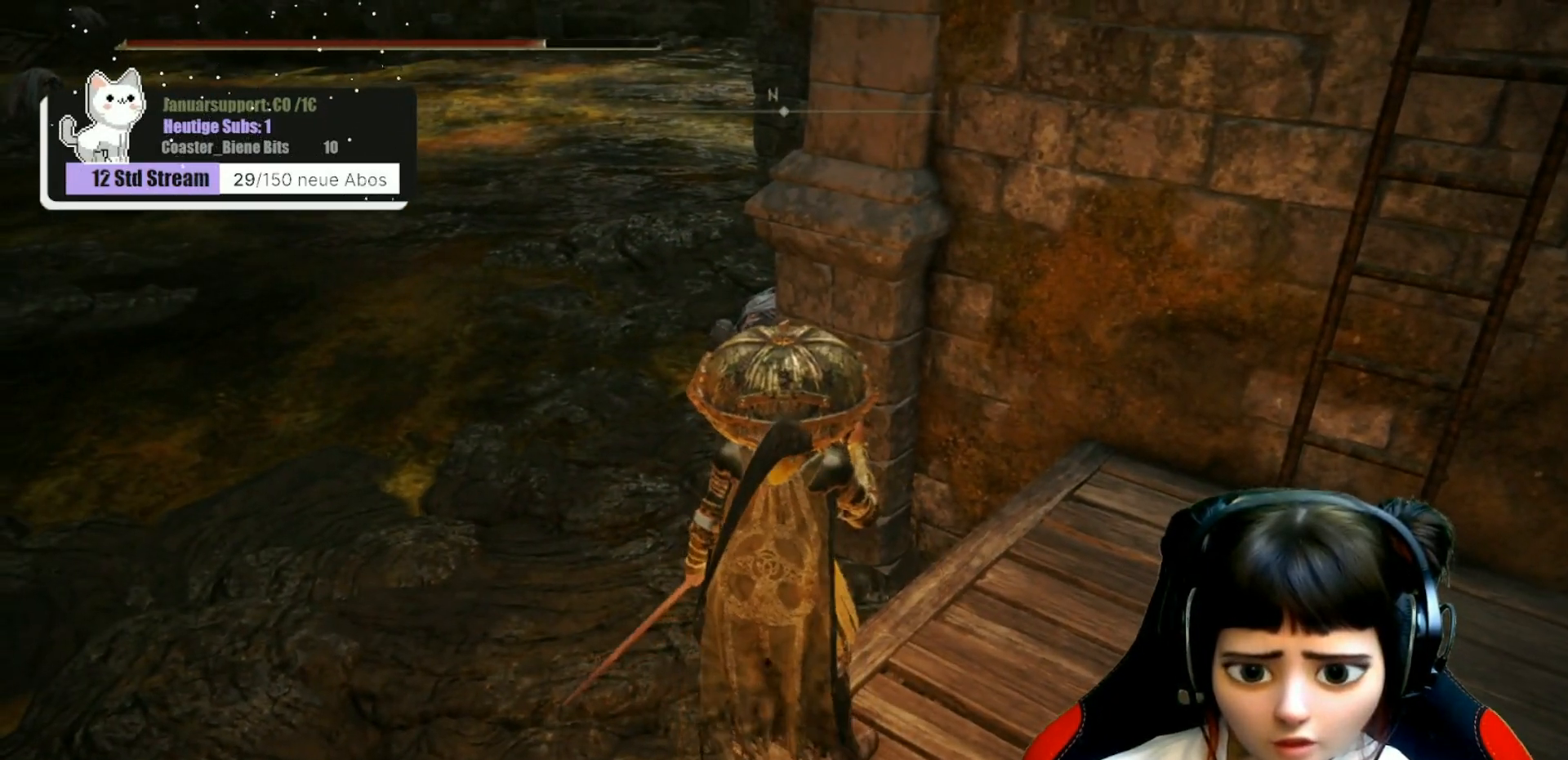
{"buttons": [], "left_stick": "center", "right_stick": "center", "events": [[50, "left_stick", "center"], [233, "left_stick", "left"], [350, "left_stick", "center"]]}
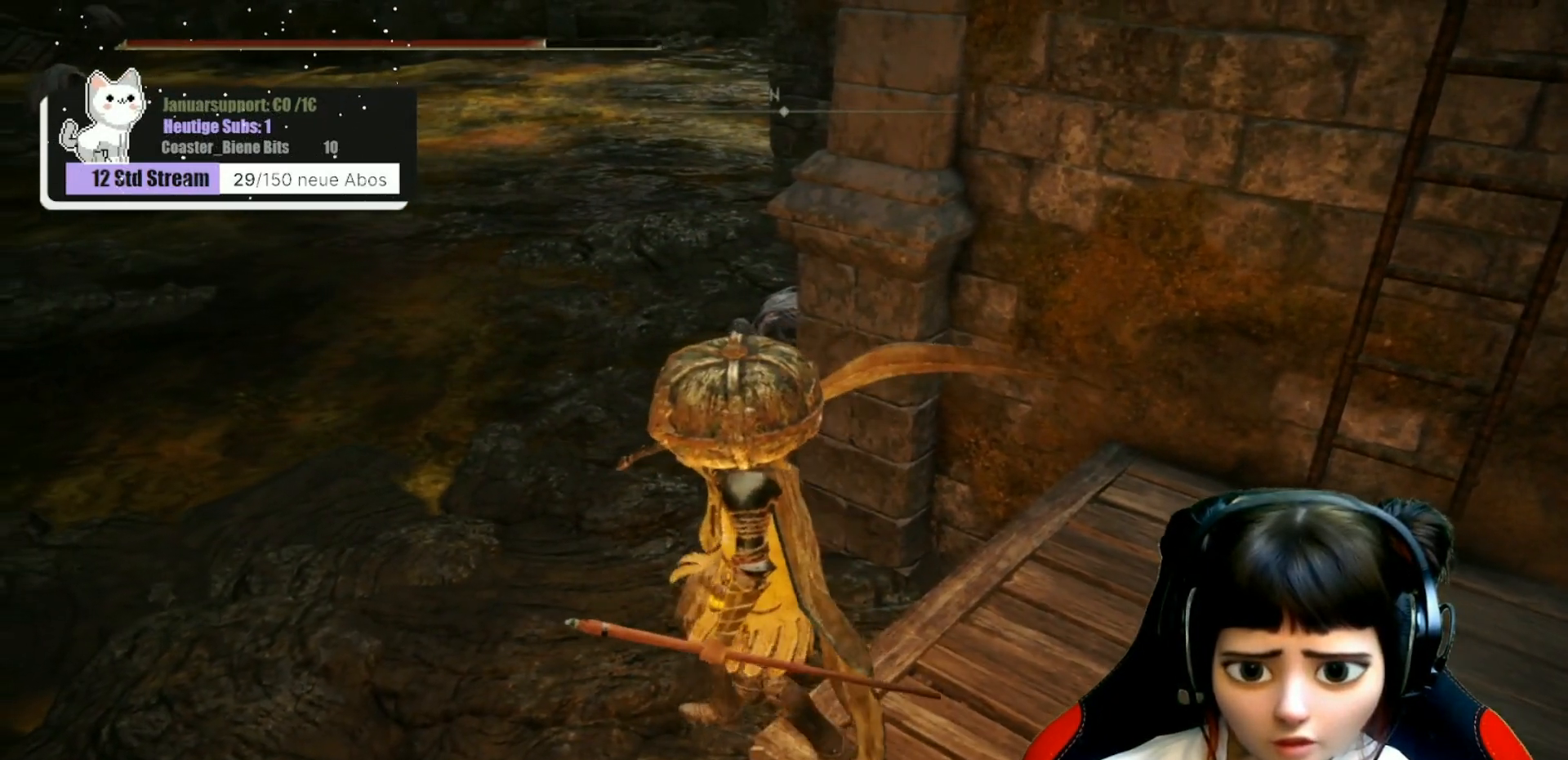
{"buttons": [], "left_stick": "up", "right_stick": "center", "events": [[100, "left_stick", "up-right"], [183, "left_stick", "center"], [417, "left_stick", "up"]]}
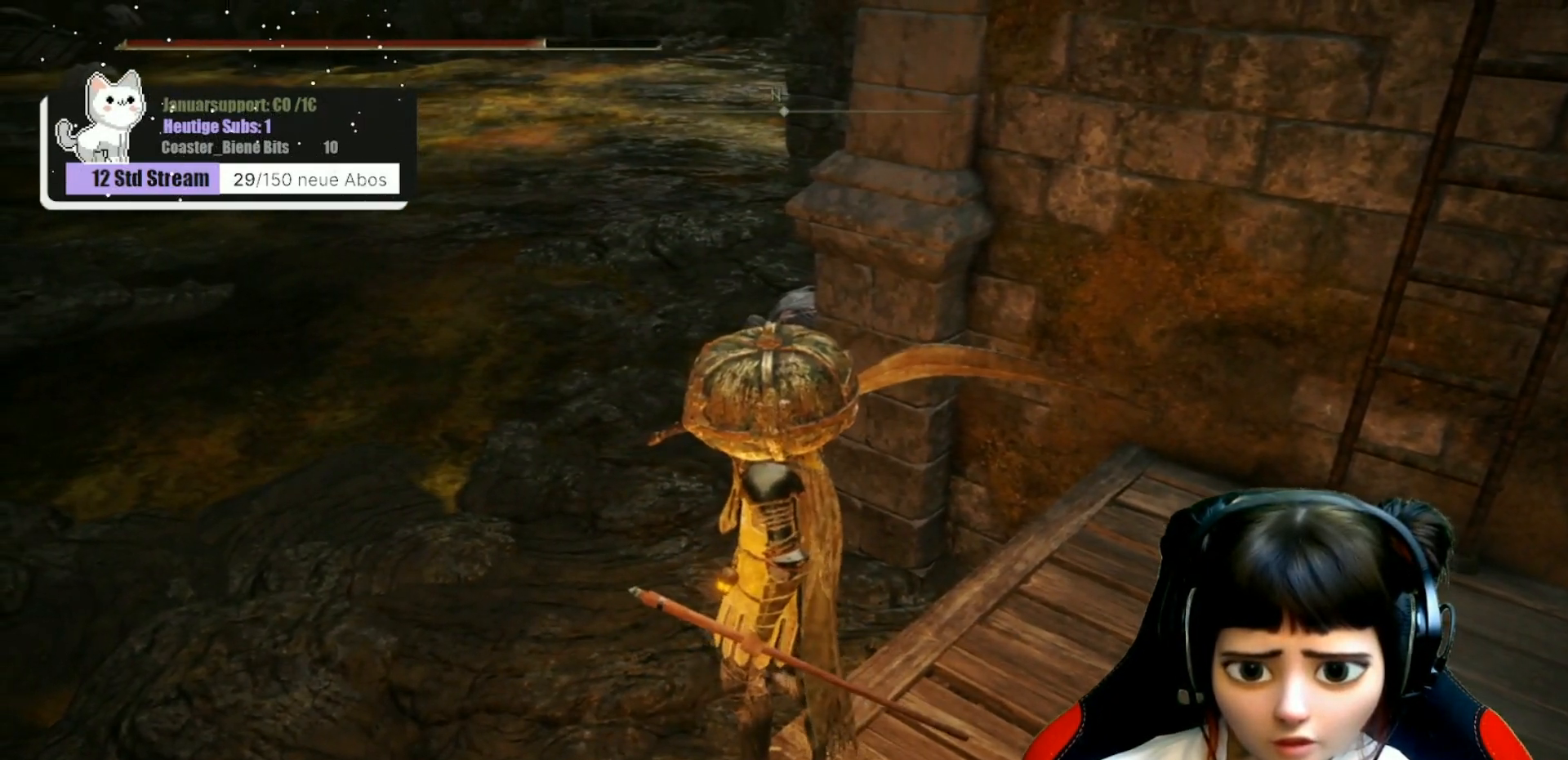
{"buttons": [], "left_stick": "center", "right_stick": "center", "events": [[50, "left_stick", "center"], [300, "left_stick", "up"], [383, "left_stick", "center"]]}
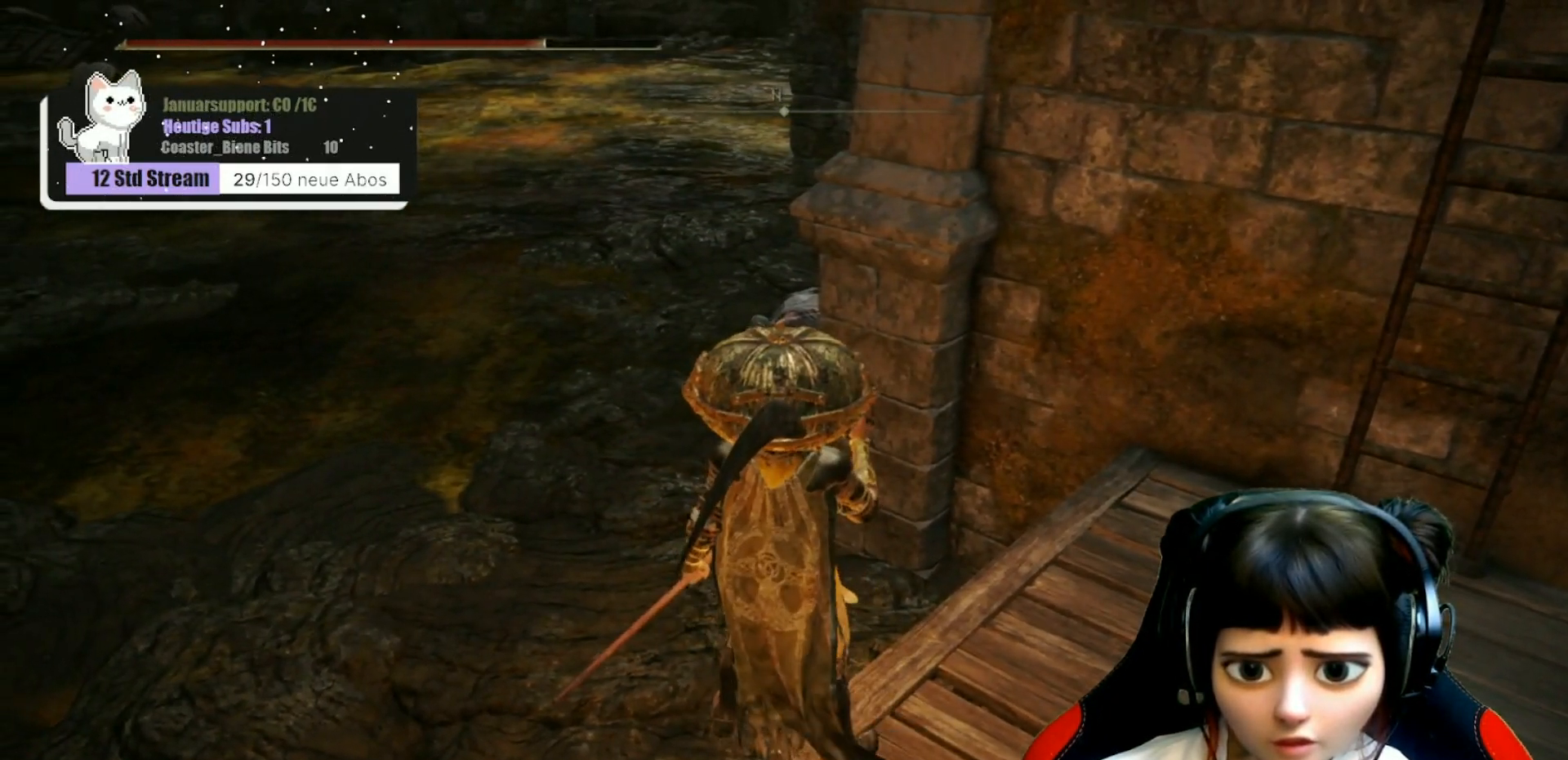
{"buttons": [], "left_stick": "center", "right_stick": "center", "events": [[100, "R3", "down"], [183, "R3", "up"]]}
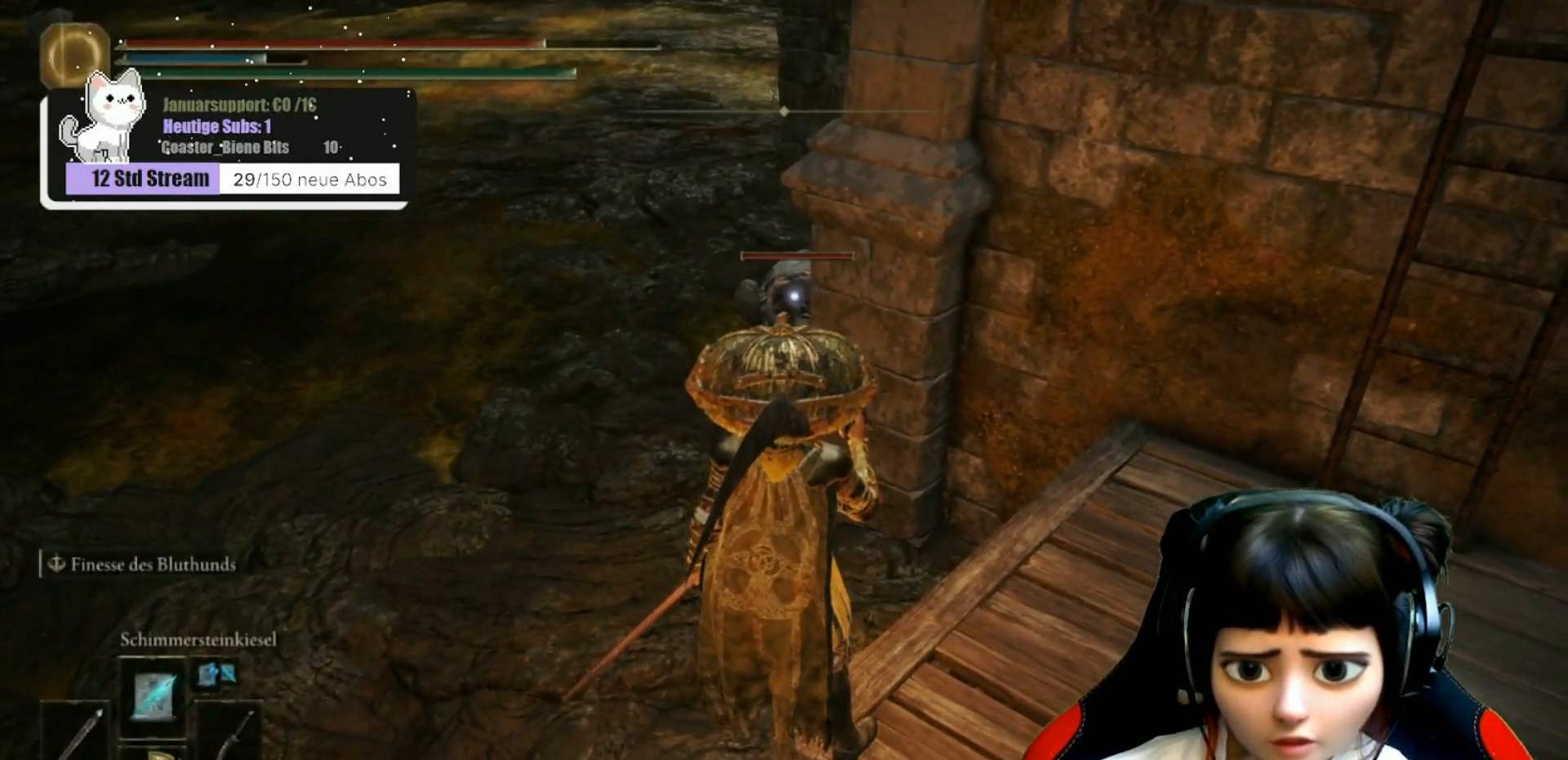
{"buttons": [], "left_stick": "center", "right_stick": "center", "events": [[67, "L1", "down"], [117, "L1", "up"]]}
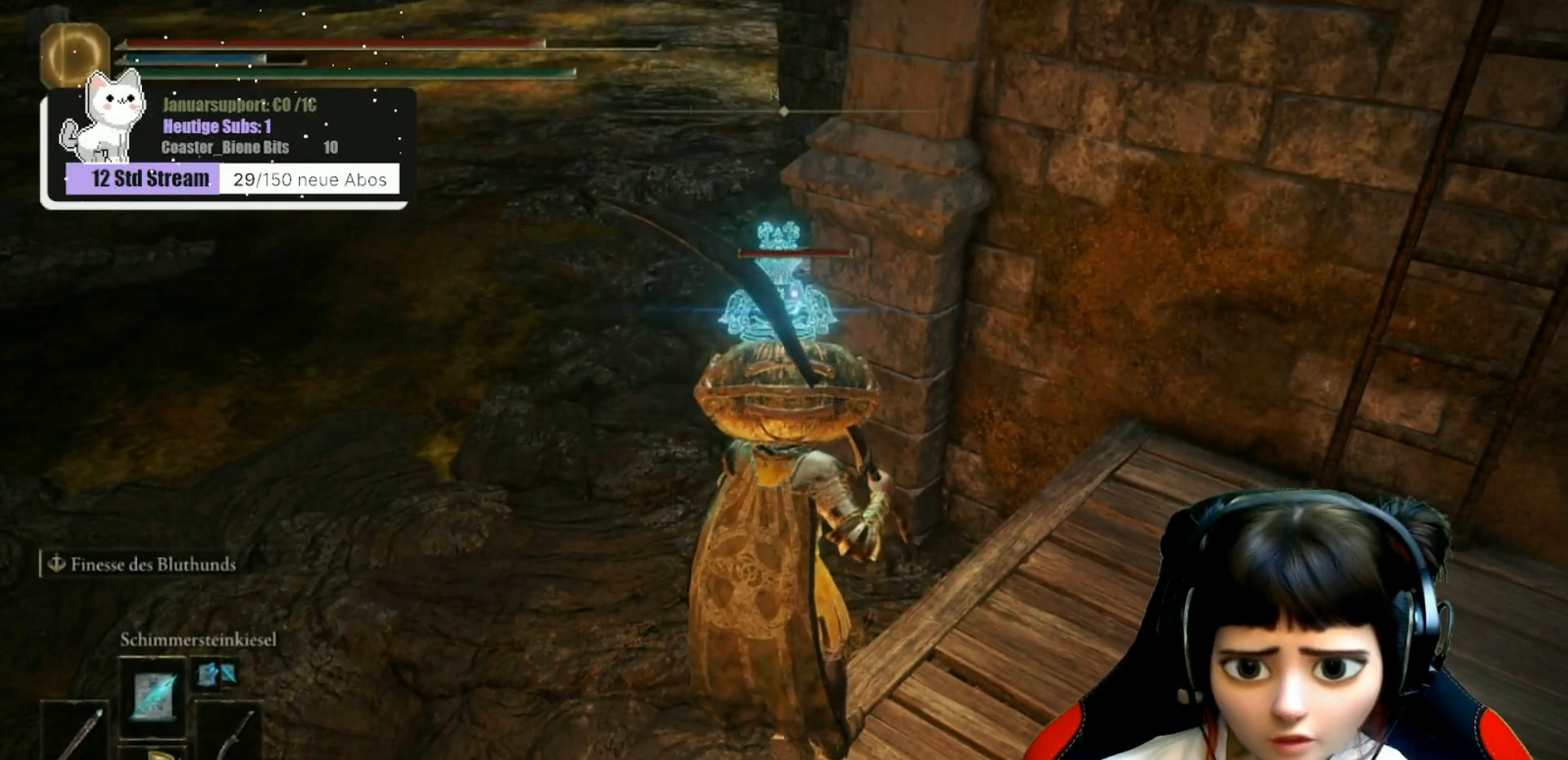
{"buttons": [], "left_stick": "center", "right_stick": "center", "events": []}
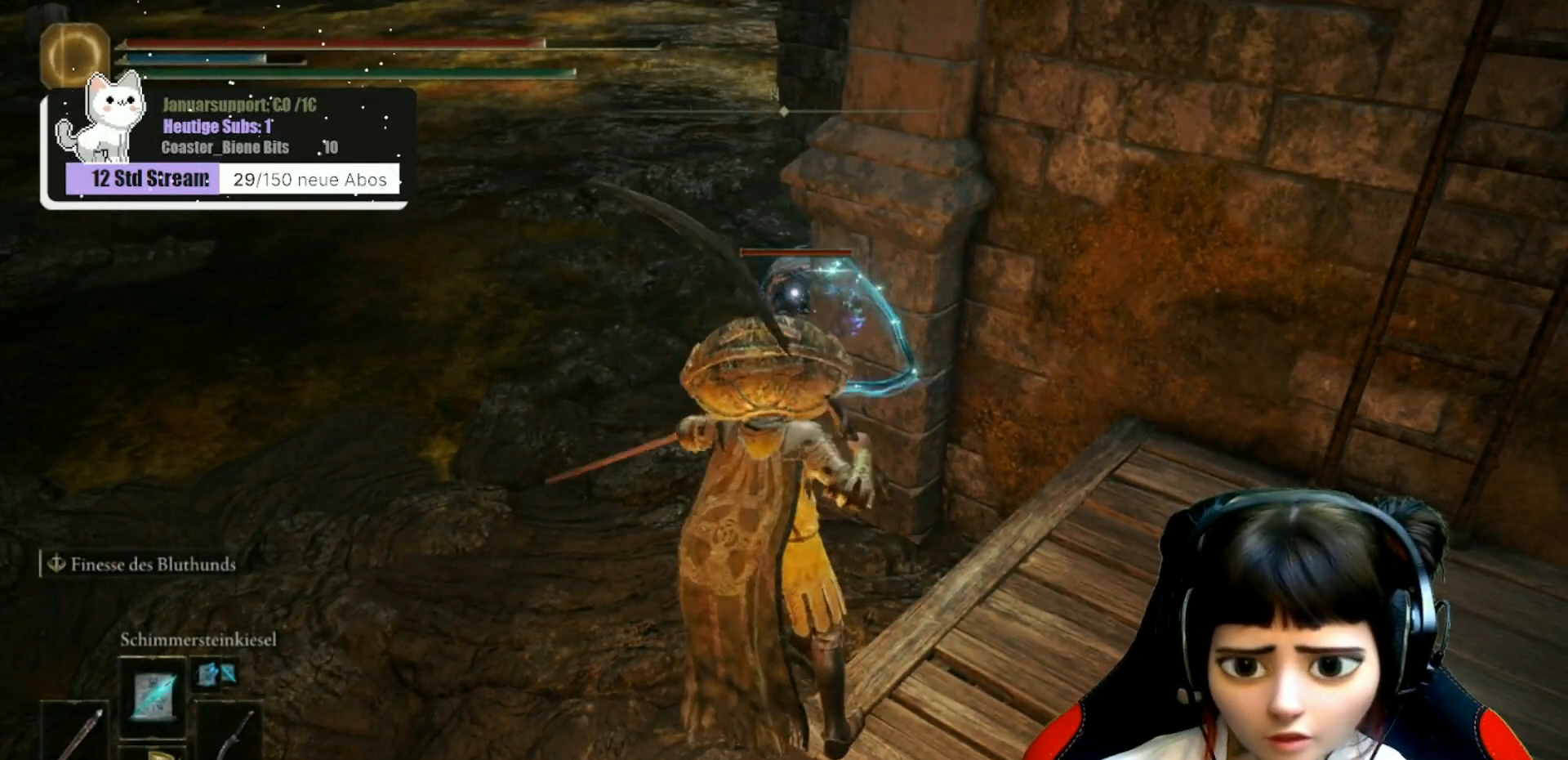
{"buttons": [], "left_stick": "center", "right_stick": "center", "events": [[267, "L1", "down"], [367, "L1", "up"]]}
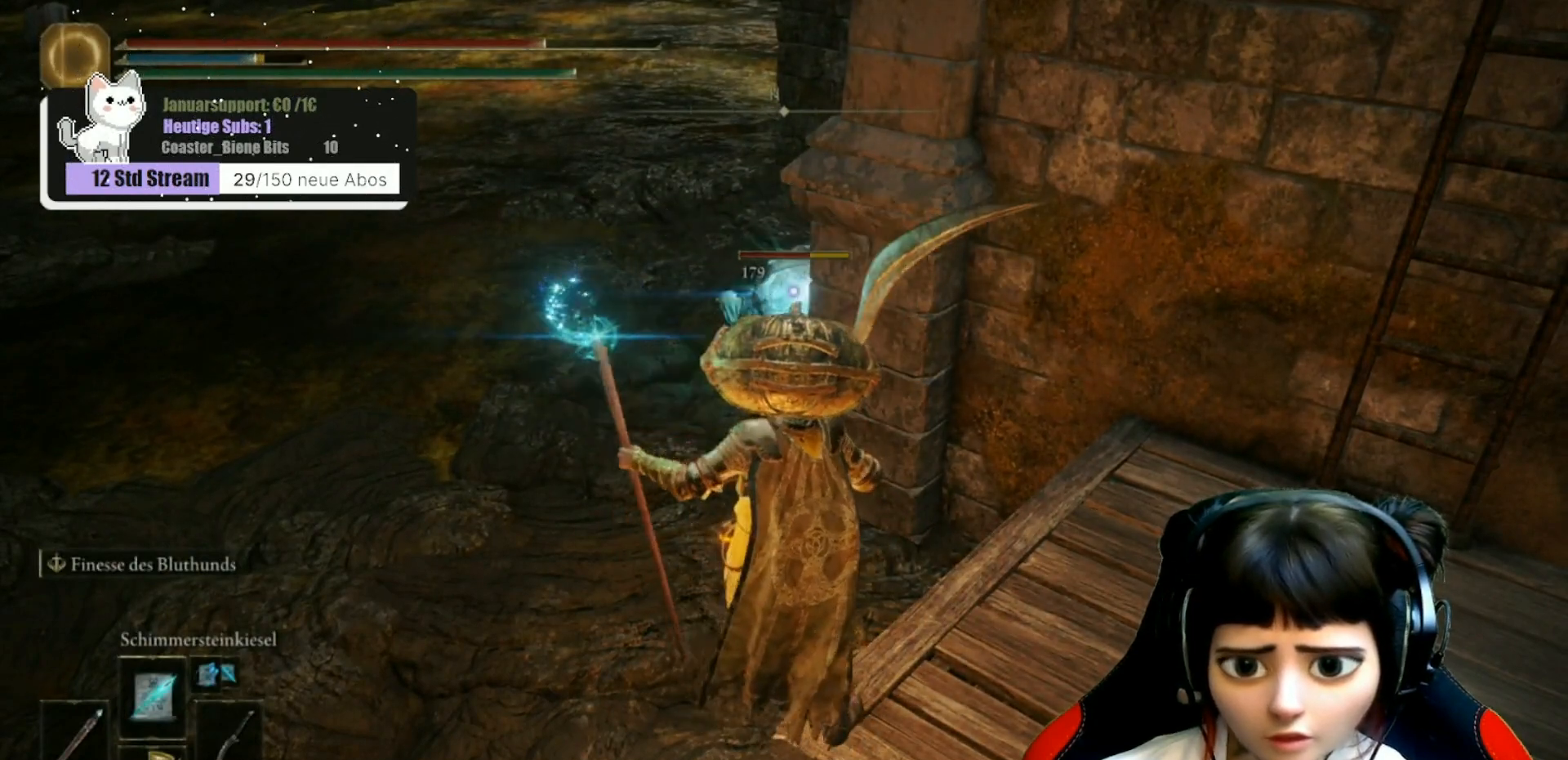
{"buttons": [], "left_stick": "center", "right_stick": "center", "events": [[167, "L1", "down"], [250, "L1", "up"]]}
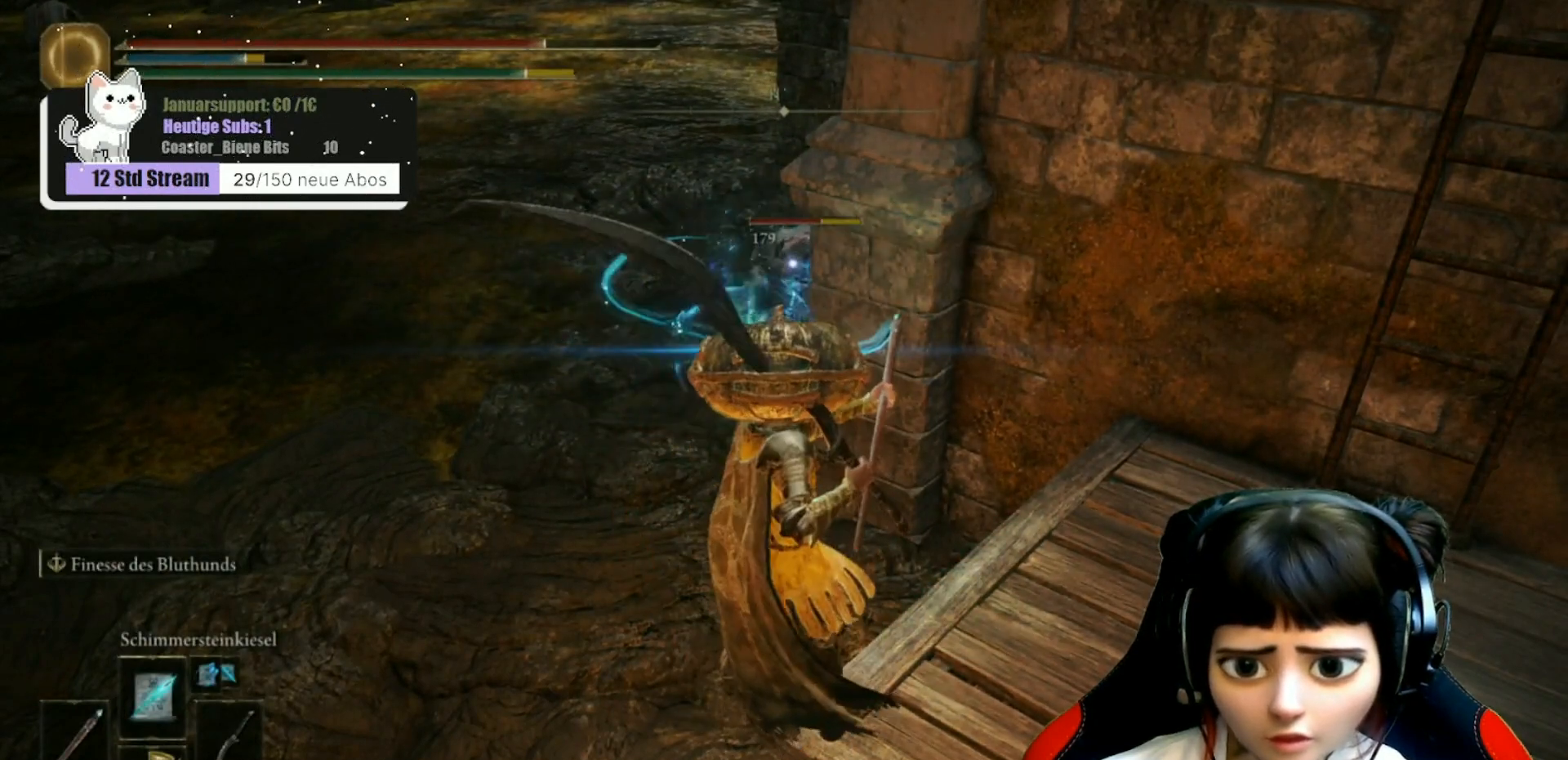
{"buttons": [], "left_stick": "center", "right_stick": "center", "events": [[300, "L1", "down"], [367, "L1", "up"]]}
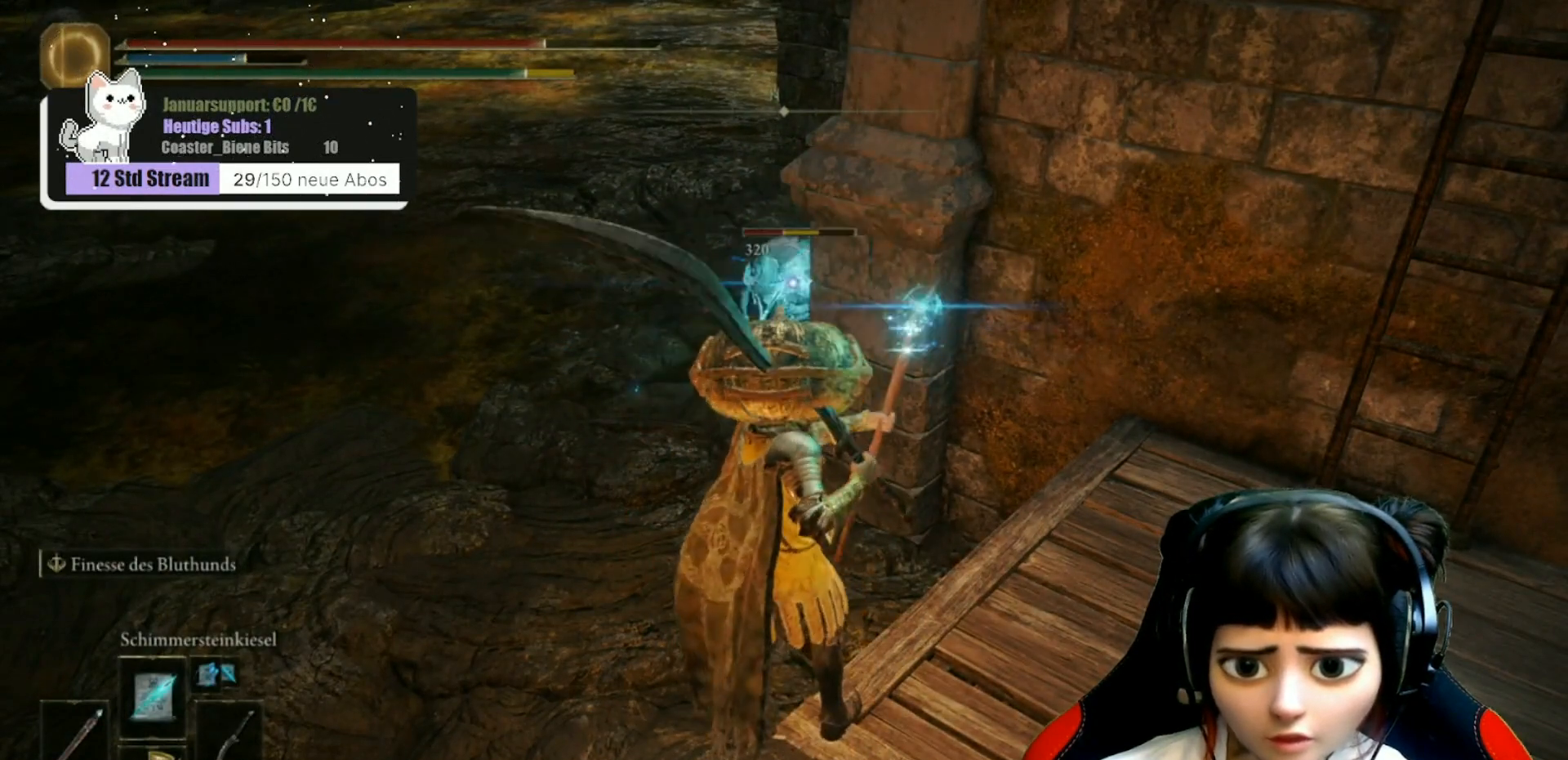
{"buttons": [], "left_stick": "center", "right_stick": "center", "events": []}
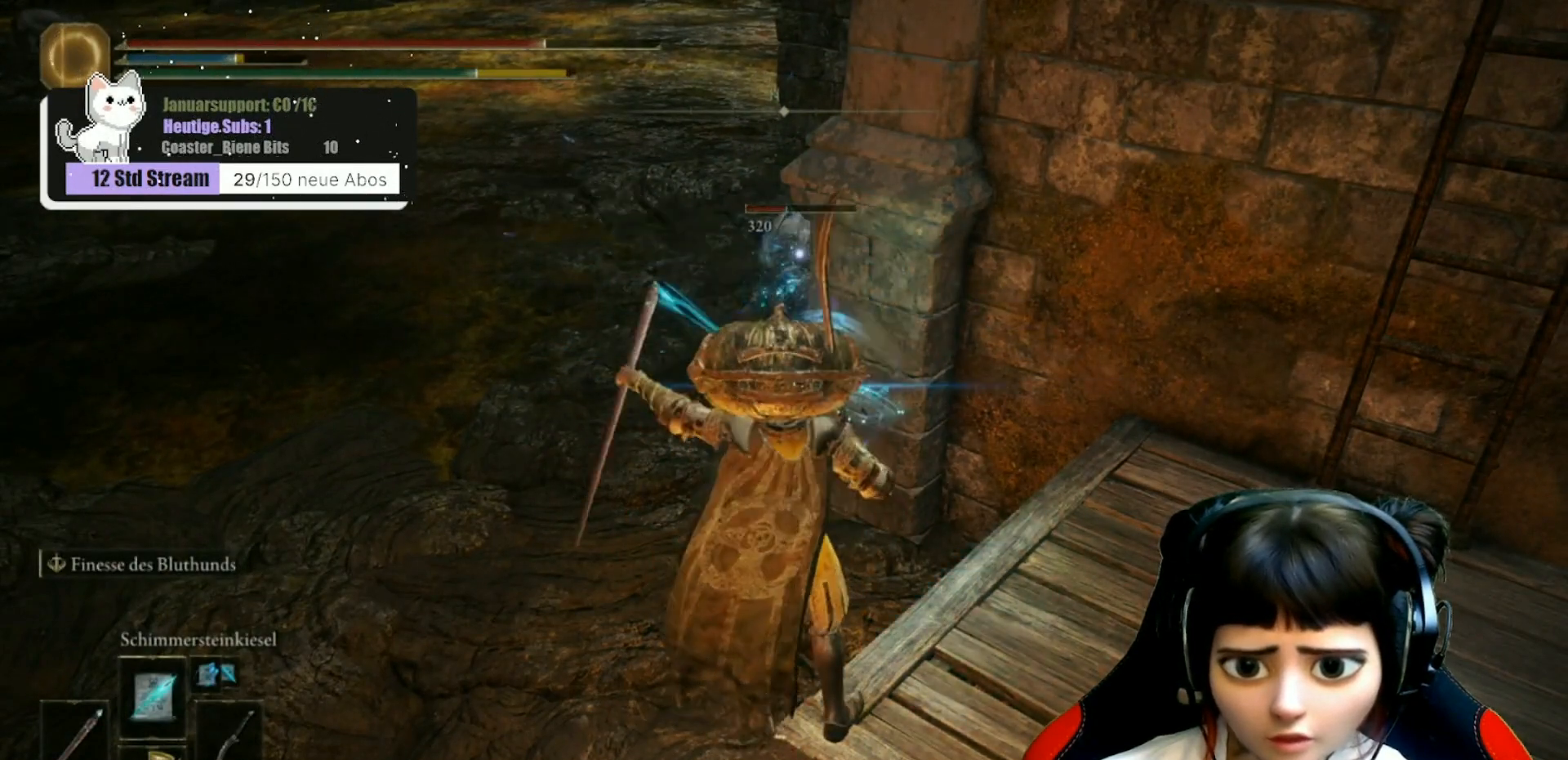
{"buttons": [], "left_stick": "center", "right_stick": "center", "events": []}
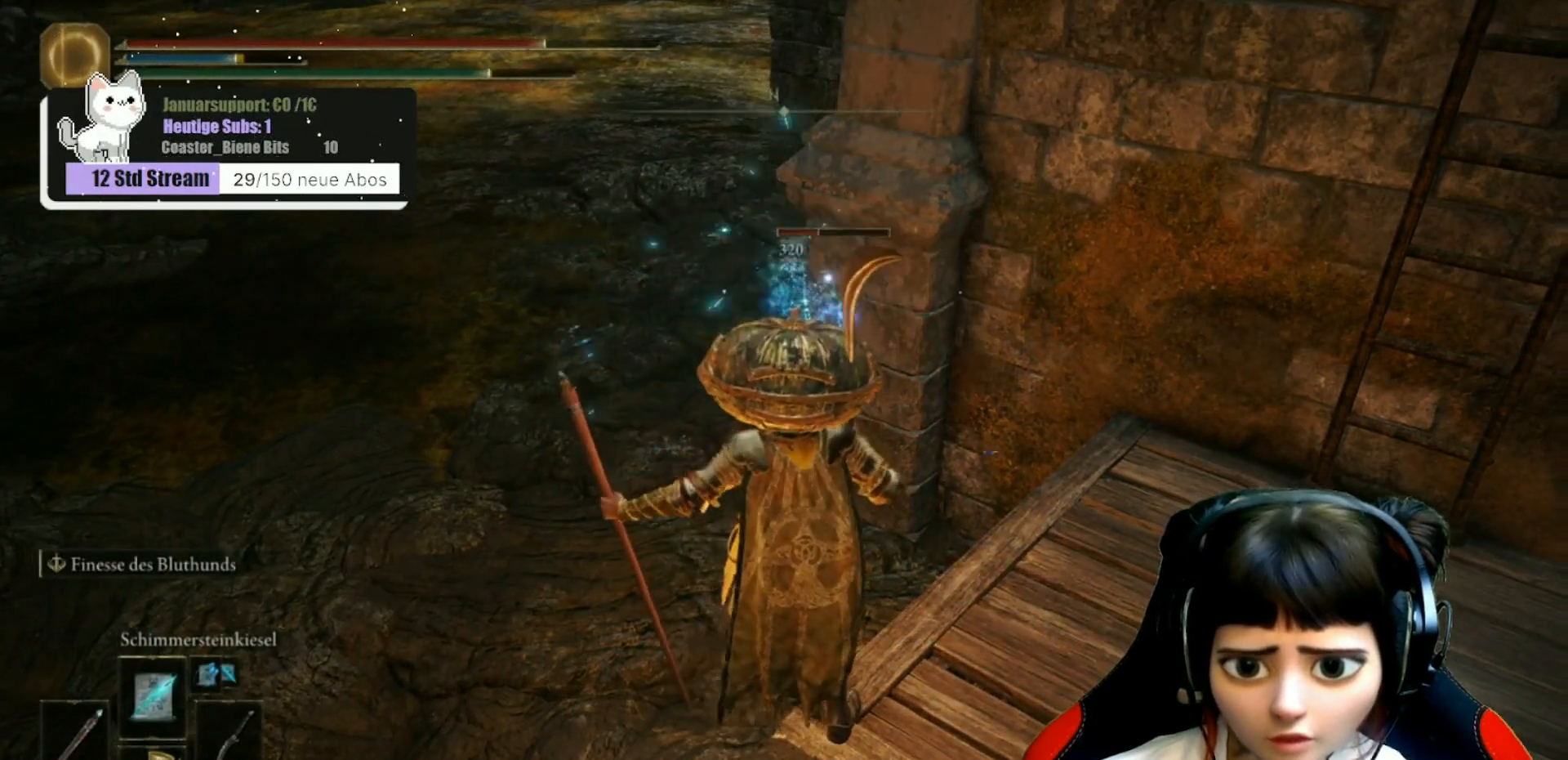
{"buttons": [], "left_stick": "center", "right_stick": "center", "events": []}
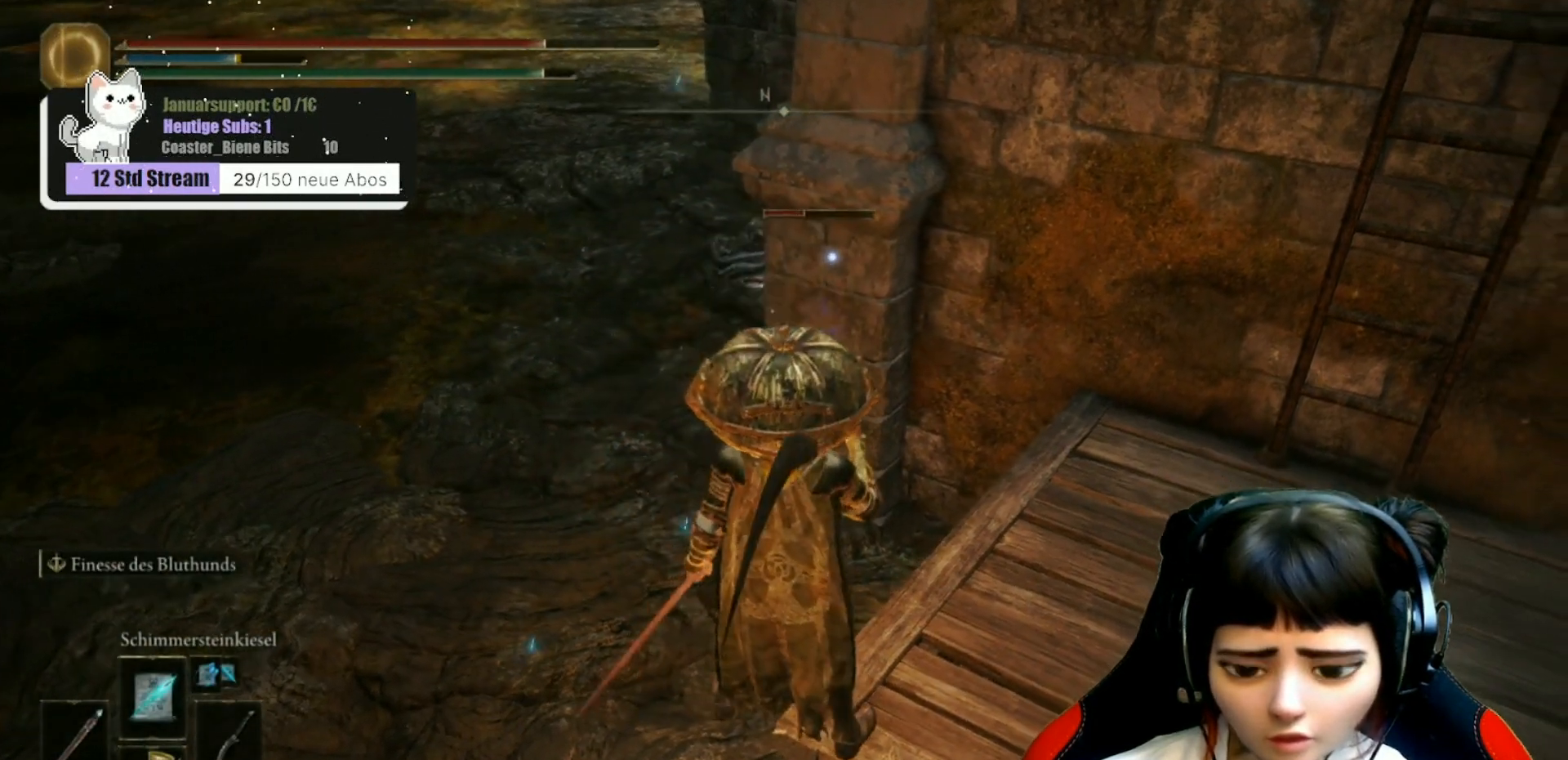
{"buttons": [], "left_stick": "center", "right_stick": "center", "events": []}
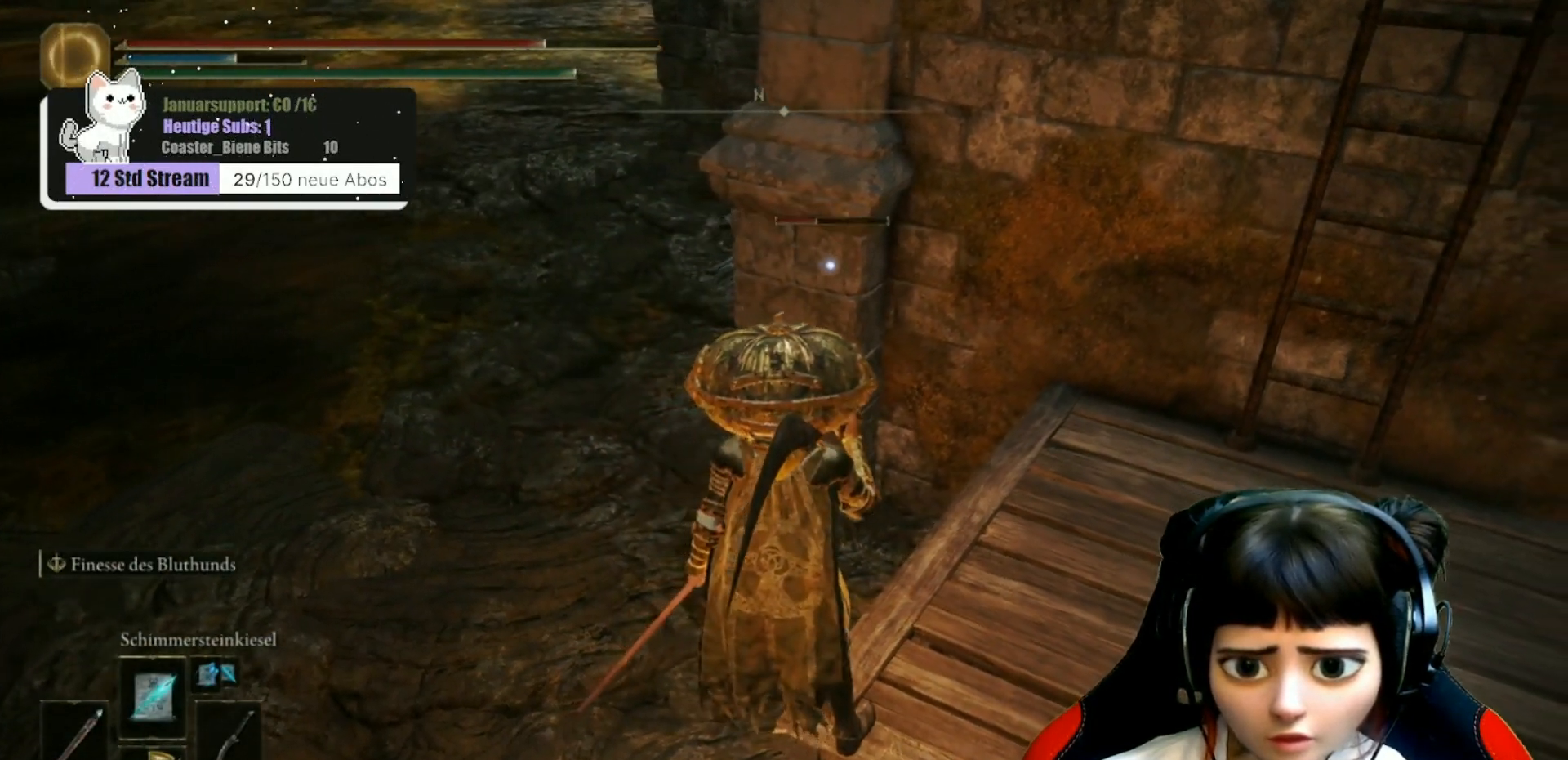
{"buttons": [], "left_stick": "center", "right_stick": "up-left", "events": [[50, "right_stick", "left"], [267, "right_stick", "up-left"]]}
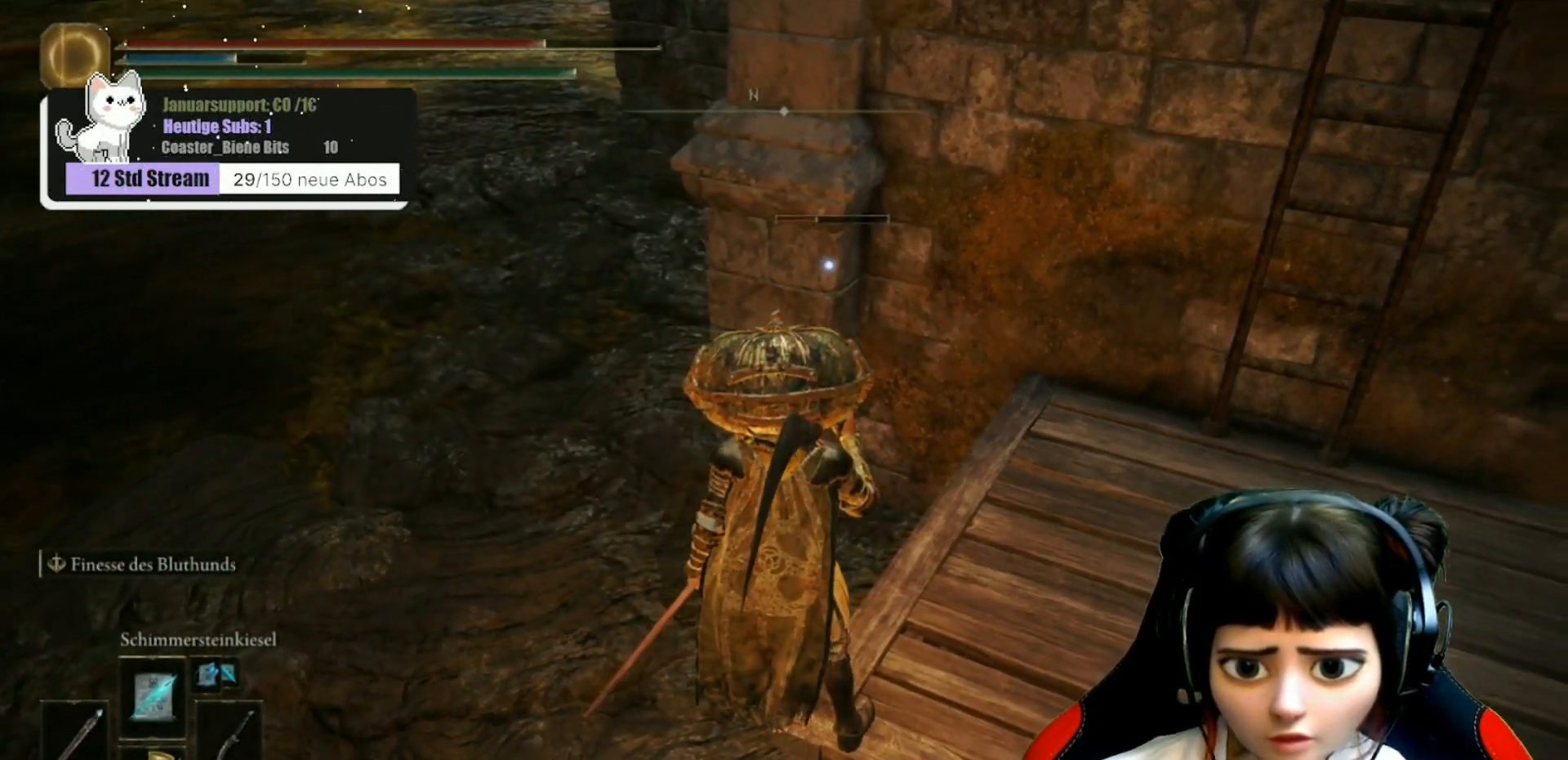
{"buttons": [], "left_stick": "center", "right_stick": "center", "events": [[200, "right_stick", "center"], [317, "R3", "down"], [417, "R3", "up"]]}
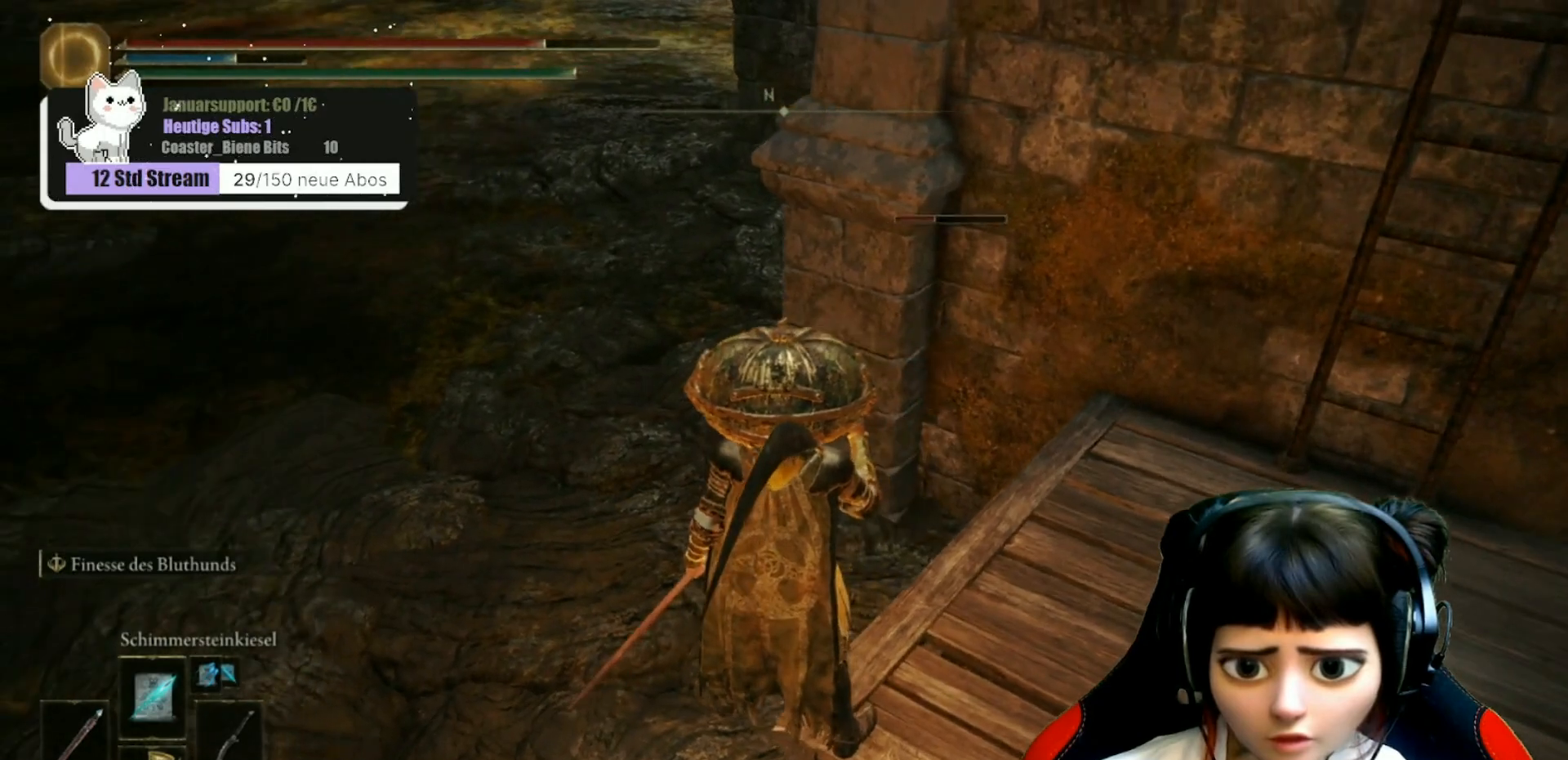
{"buttons": ["Y", "R1"], "left_stick": "center", "right_stick": "center", "events": [[283, "Y", "down"], [333, "R1", "down"]]}
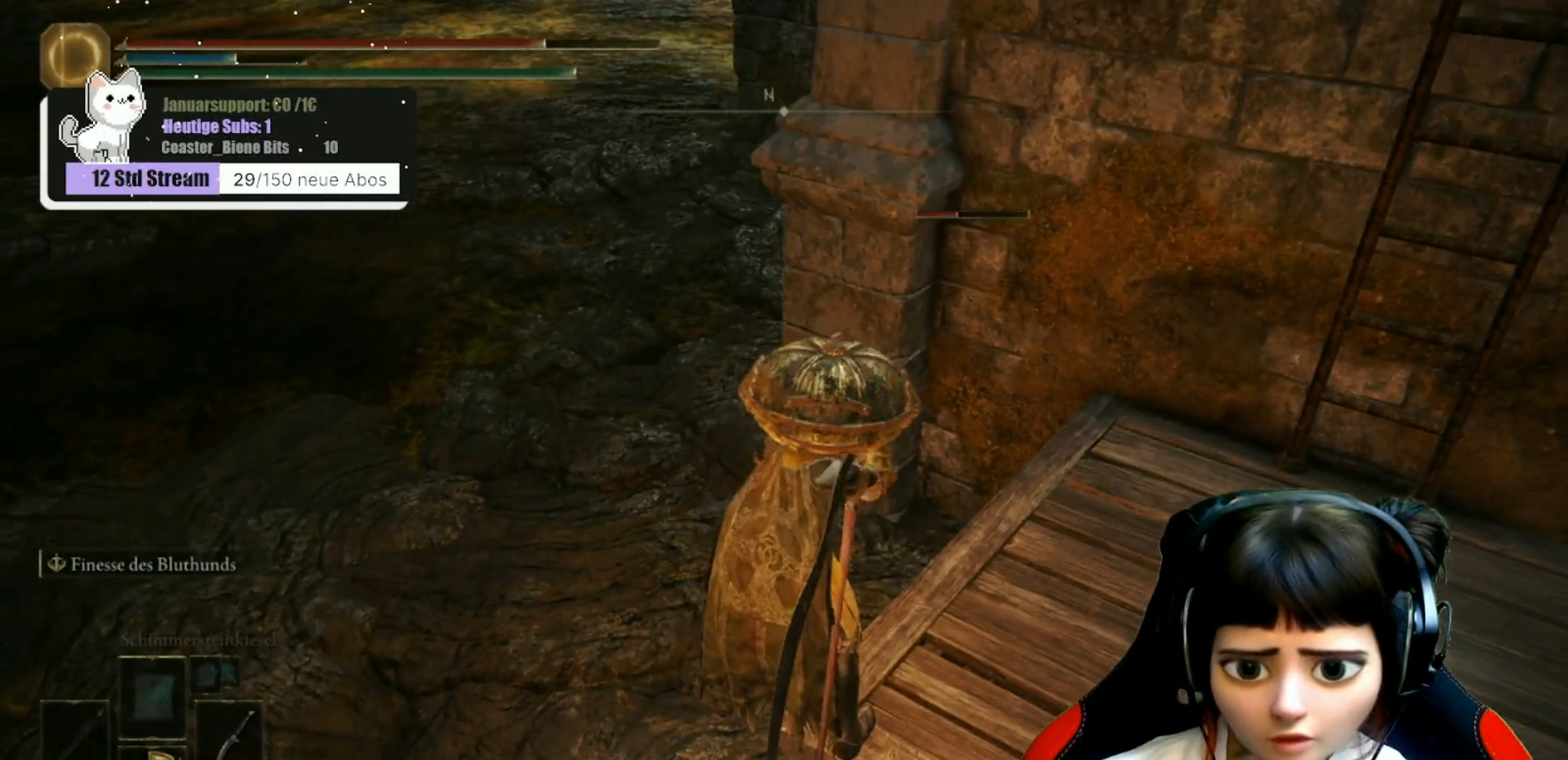
{"buttons": [], "left_stick": "up", "right_stick": "up-right", "events": [[33, "R1", "up"], [33, "Y", "up"], [100, "left_stick", "up"], [483, "right_stick", "up-right"]]}
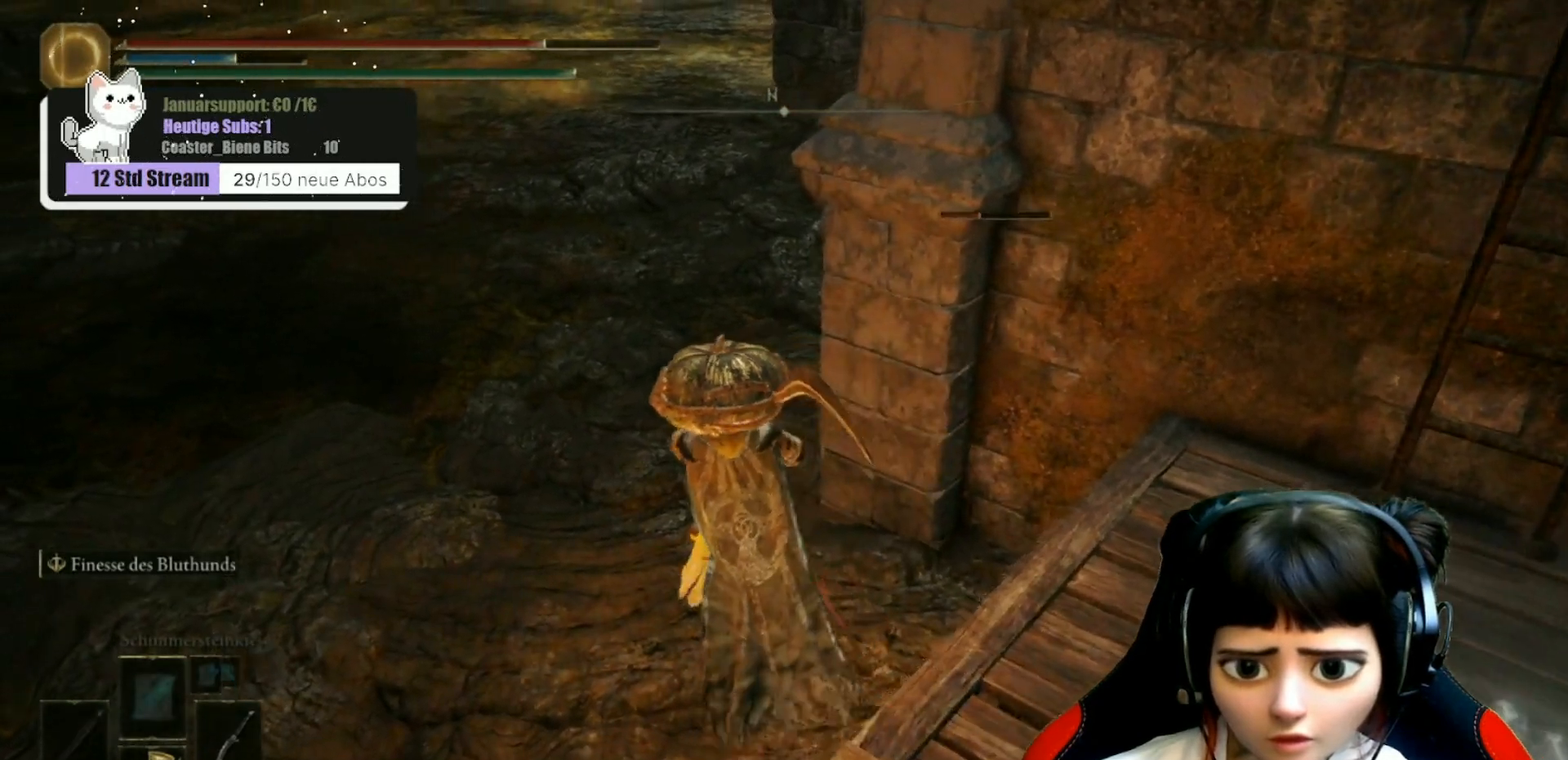
{"buttons": [], "left_stick": "up", "right_stick": "center", "events": [[333, "right_stick", "center"]]}
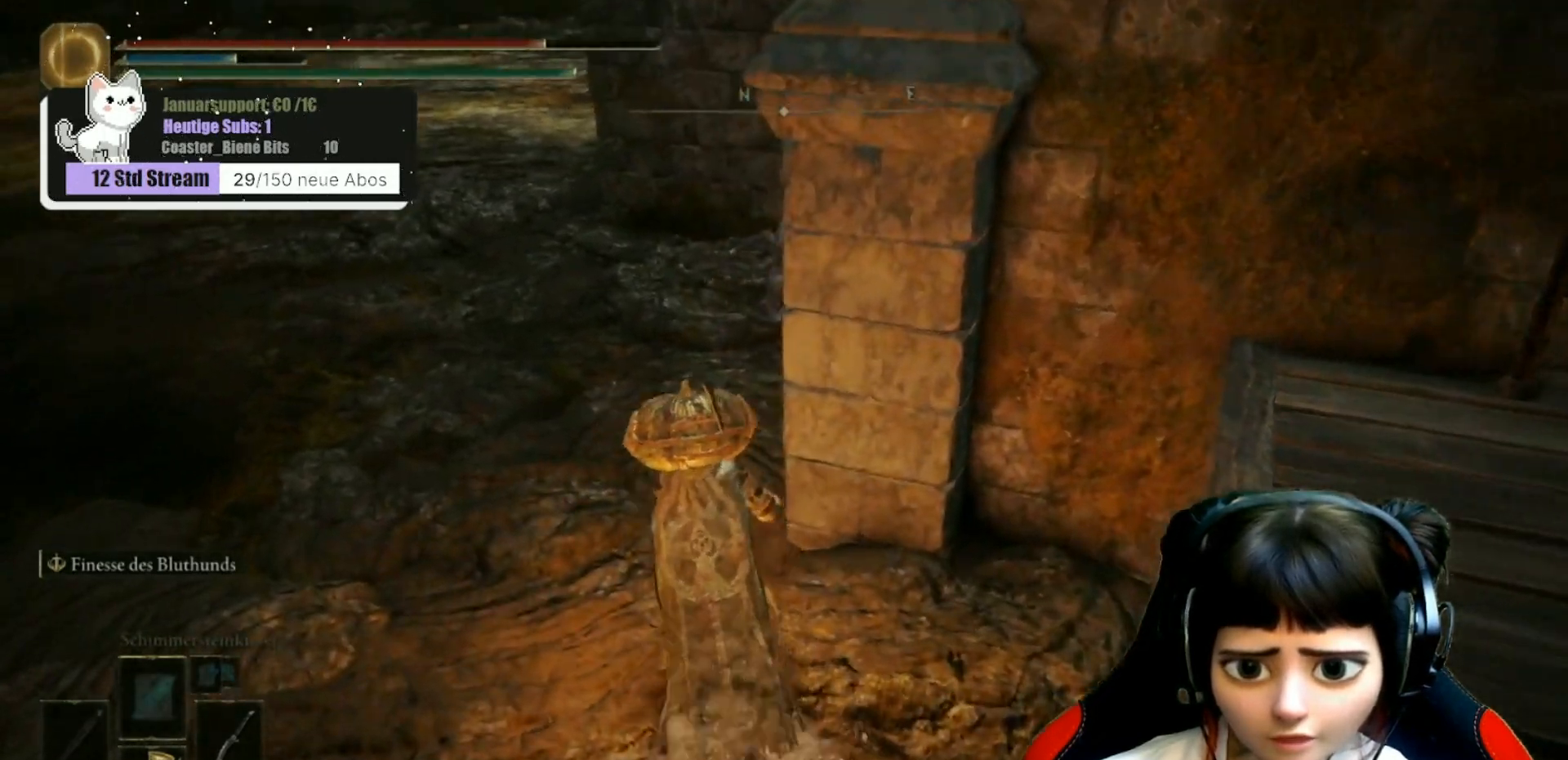
{"buttons": [], "left_stick": "up", "right_stick": "down-right", "events": [[367, "R3", "down"], [467, "R3", "up"], [500, "right_stick", "down-right"]]}
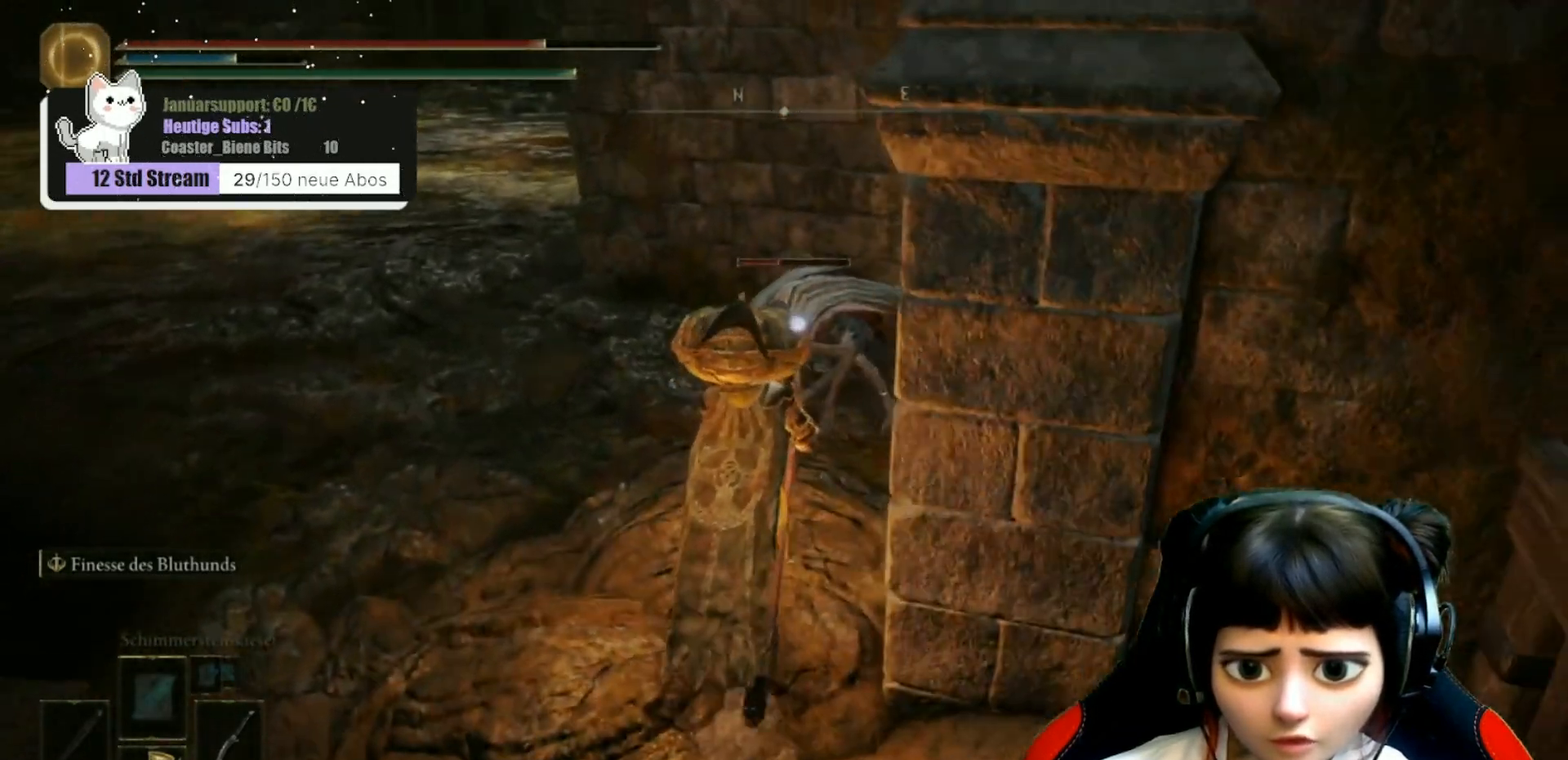
{"buttons": [], "left_stick": "up", "right_stick": "center", "events": [[100, "R1", "down"], [100, "right_stick", "center"], [200, "R1", "up"], [267, "R1", "down"], [333, "R1", "up"]]}
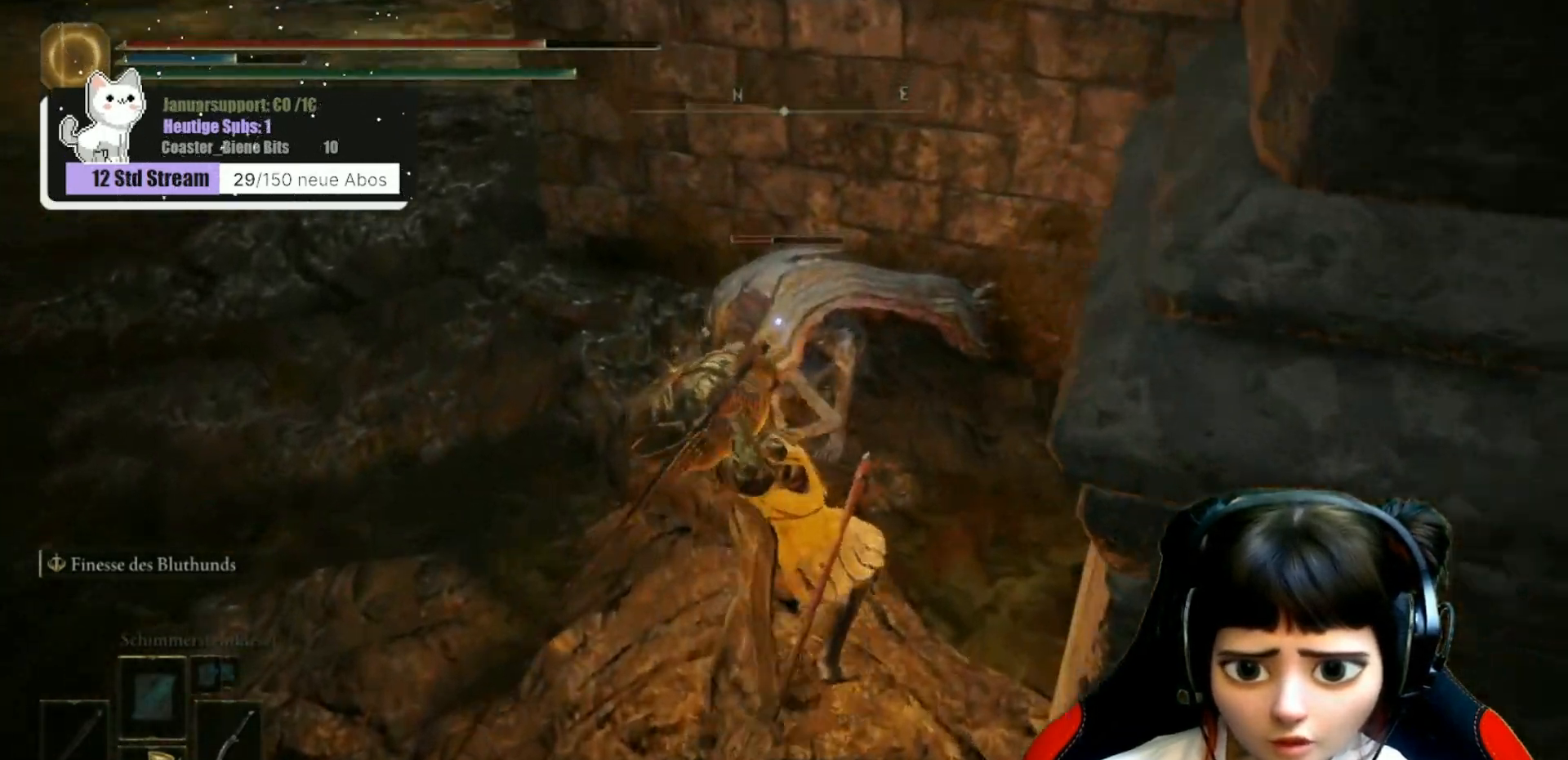
{"buttons": [], "left_stick": "down", "right_stick": "center", "events": [[33, "left_stick", "center"], [233, "left_stick", "down"]]}
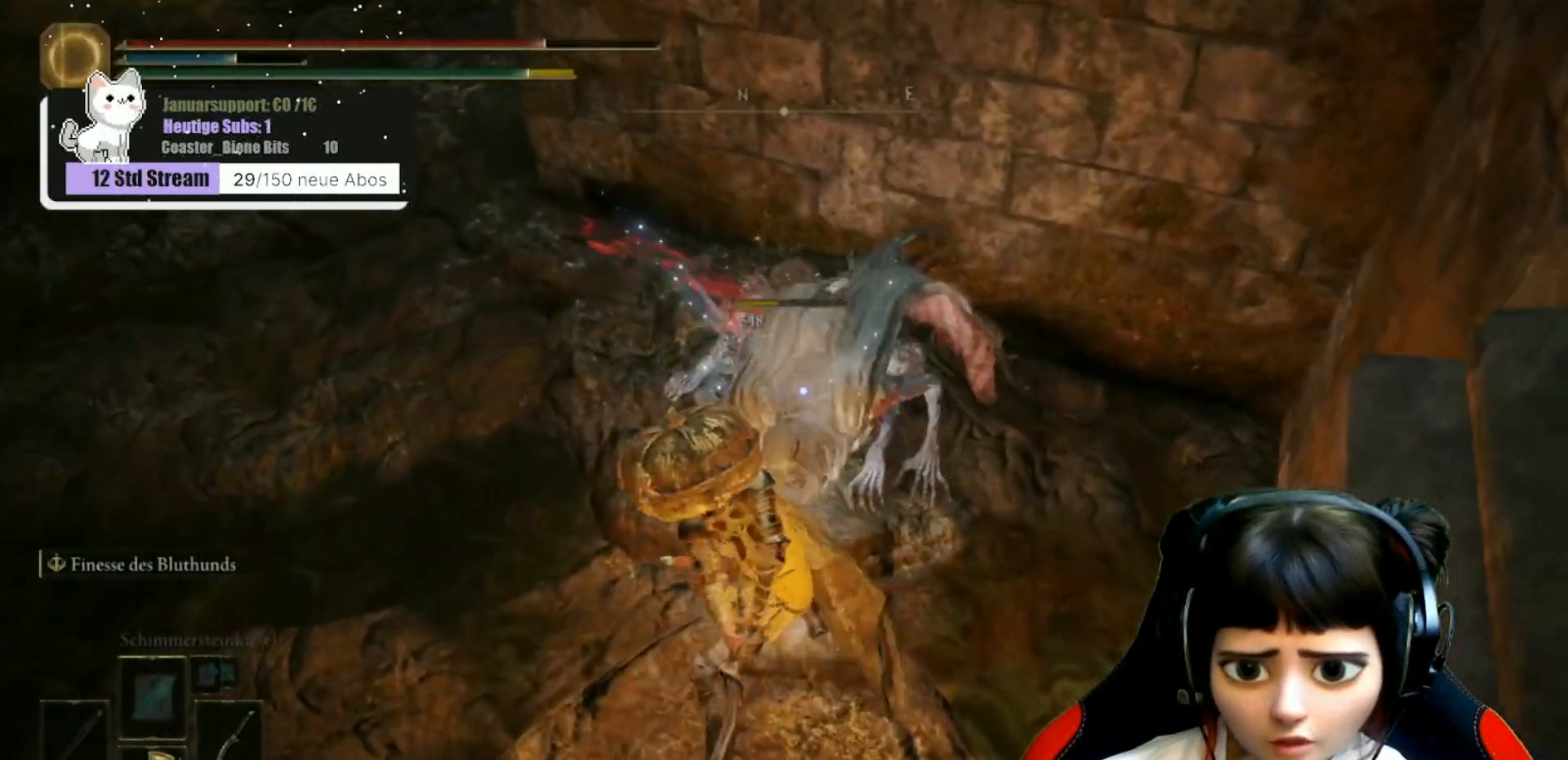
{"buttons": [], "left_stick": "down", "right_stick": "up-left", "events": [[250, "right_stick", "up-left"]]}